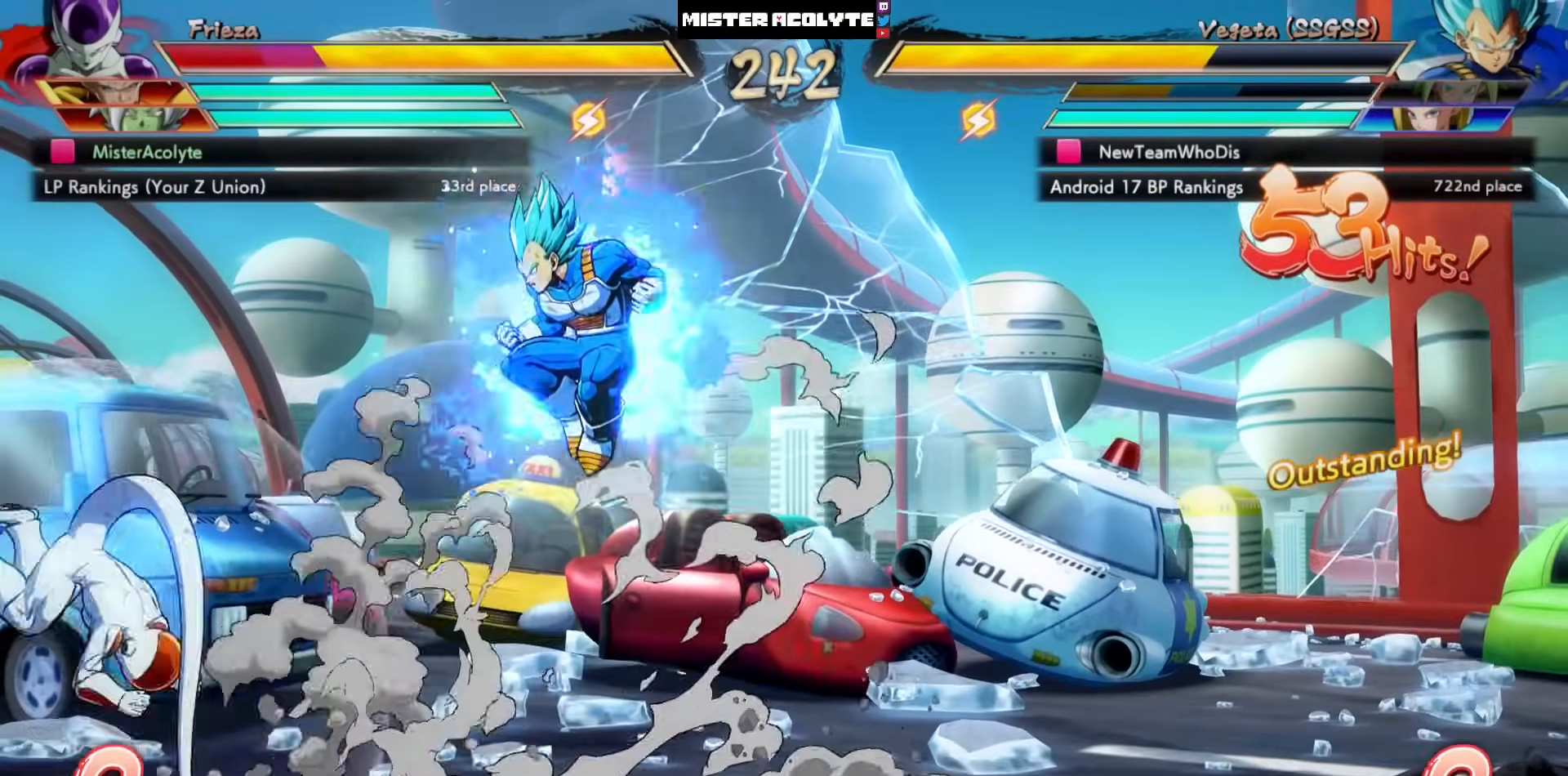
Gameplay with a controller (PlayStation layout); each line is a JSON object with the inputs held at the frame after it (dt_ms = milliseconds from this image to that frame). "events" lists button and stick changes between this image and that frame as [ms after this image, input, new state], when the widget could be followed in between. Not read: DPAD_DOWN DPAD_RIGHT DPAD_UP L1 L2 R3 SELECT START right_stick.
{"dt_ms": 500, "buttons": ["CROSS", "DPAD_LEFT"], "left_stick": "center", "events": [[183, "CROSS", "down"]]}
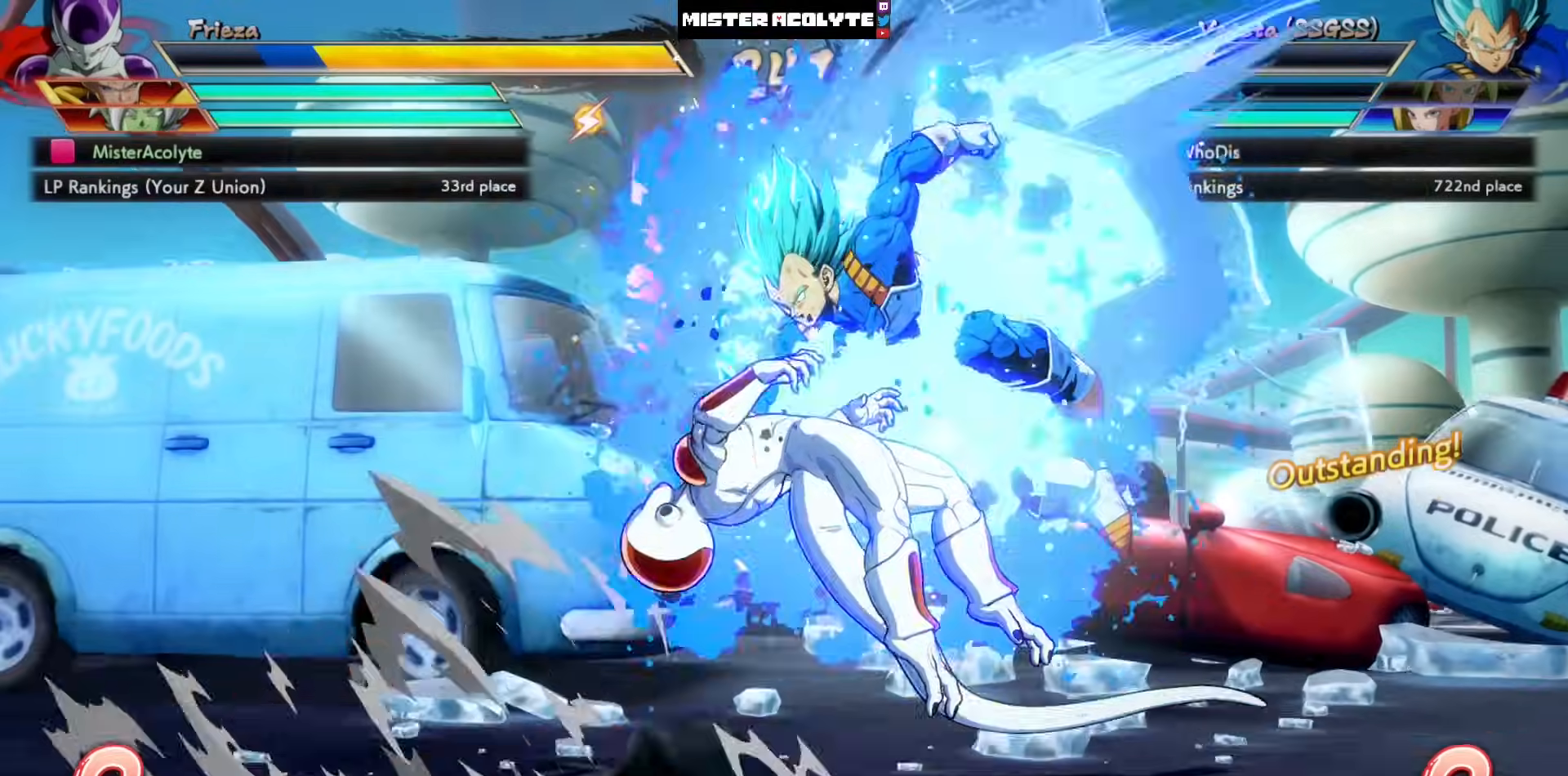
{"dt_ms": 500, "buttons": ["SQUARE", "DPAD_LEFT"], "left_stick": "center", "events": [[83, "CROSS", "up"], [83, "DPAD_LEFT", "up"], [217, "SQUARE", "down"], [283, "DPAD_LEFT", "down"]]}
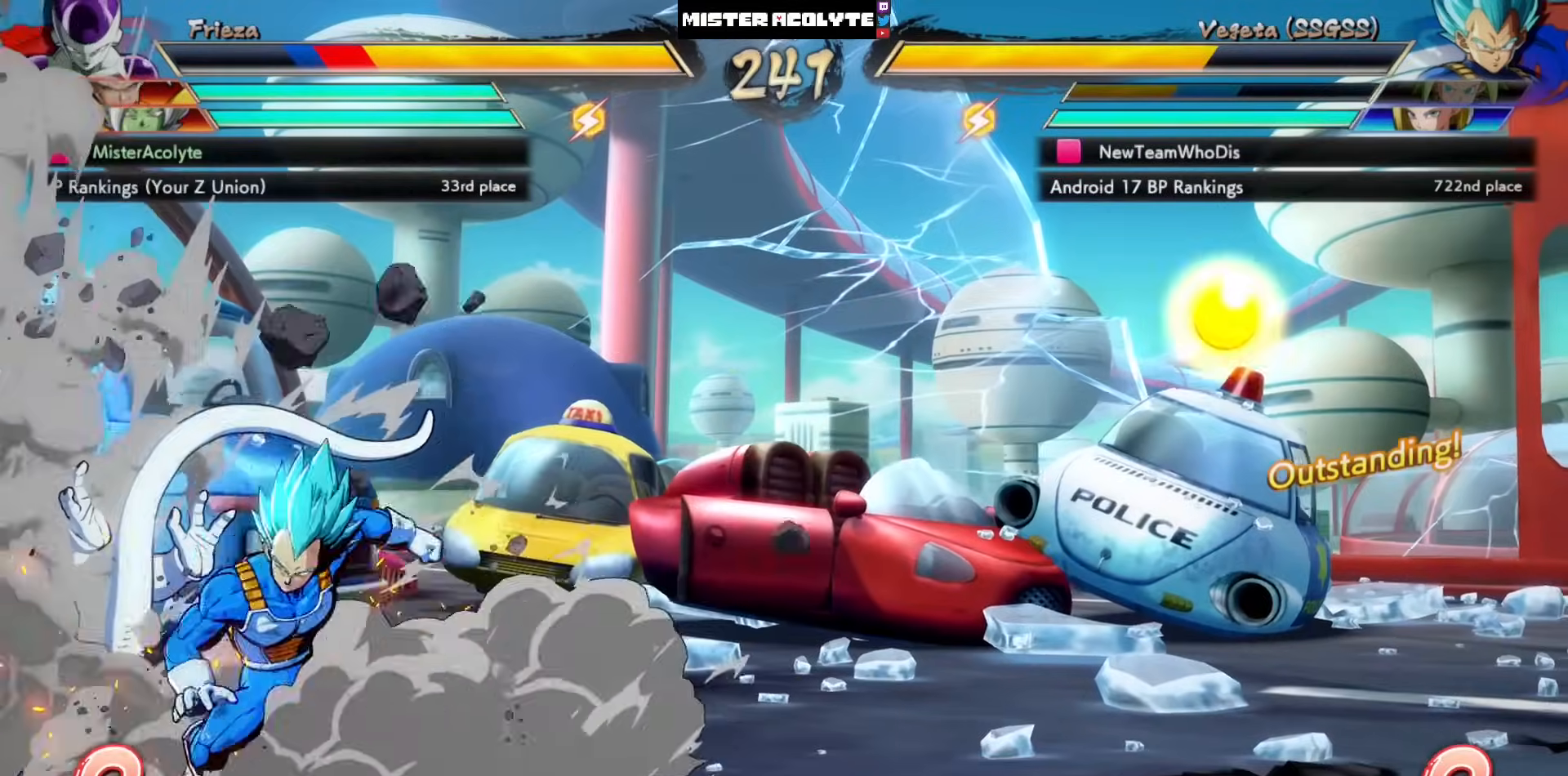
{"dt_ms": 500, "buttons": ["SQUARE", "DPAD_LEFT"], "left_stick": "center", "events": []}
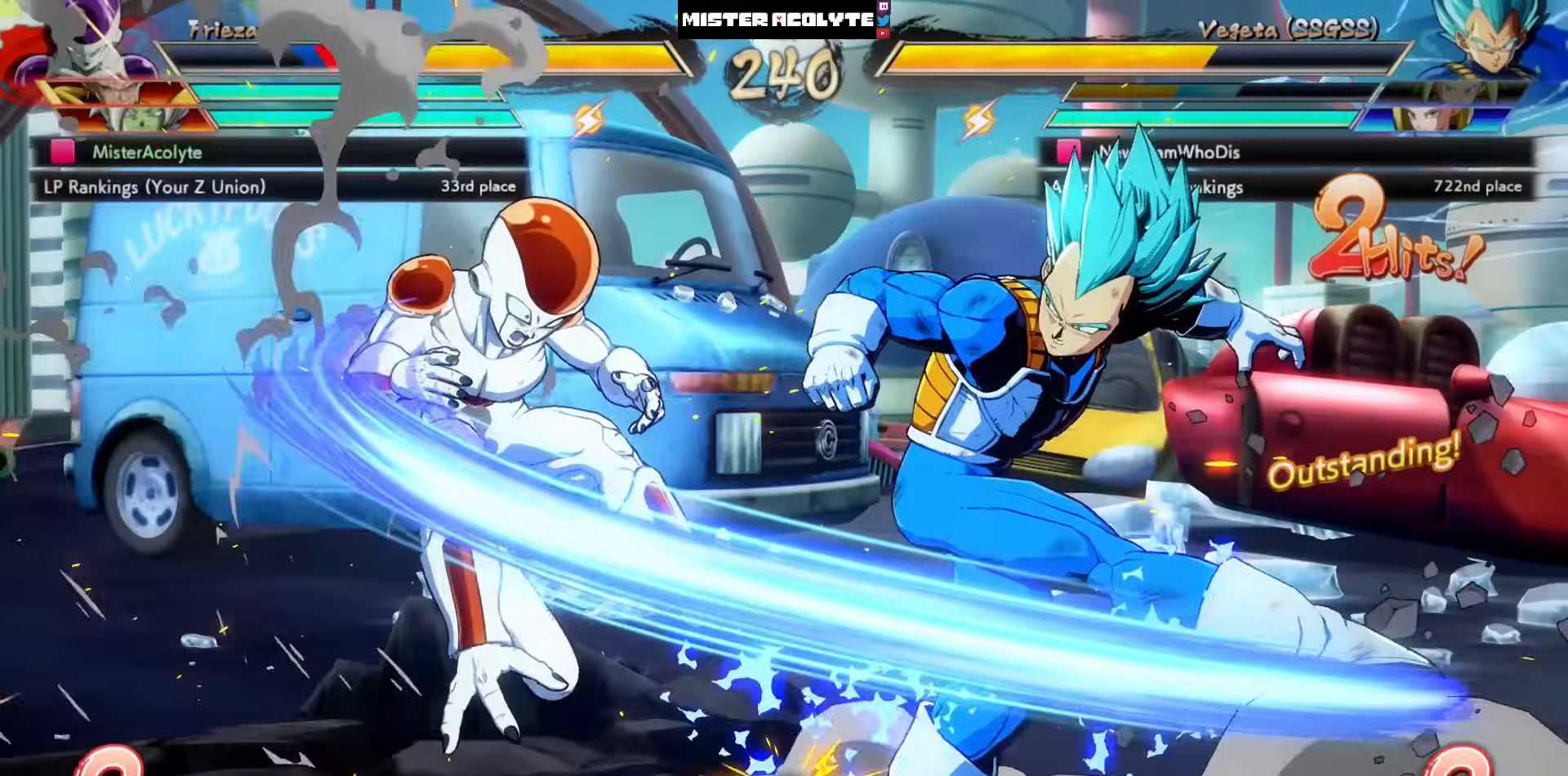
{"dt_ms": 500, "buttons": ["SQUARE", "DPAD_LEFT"], "left_stick": "center", "events": []}
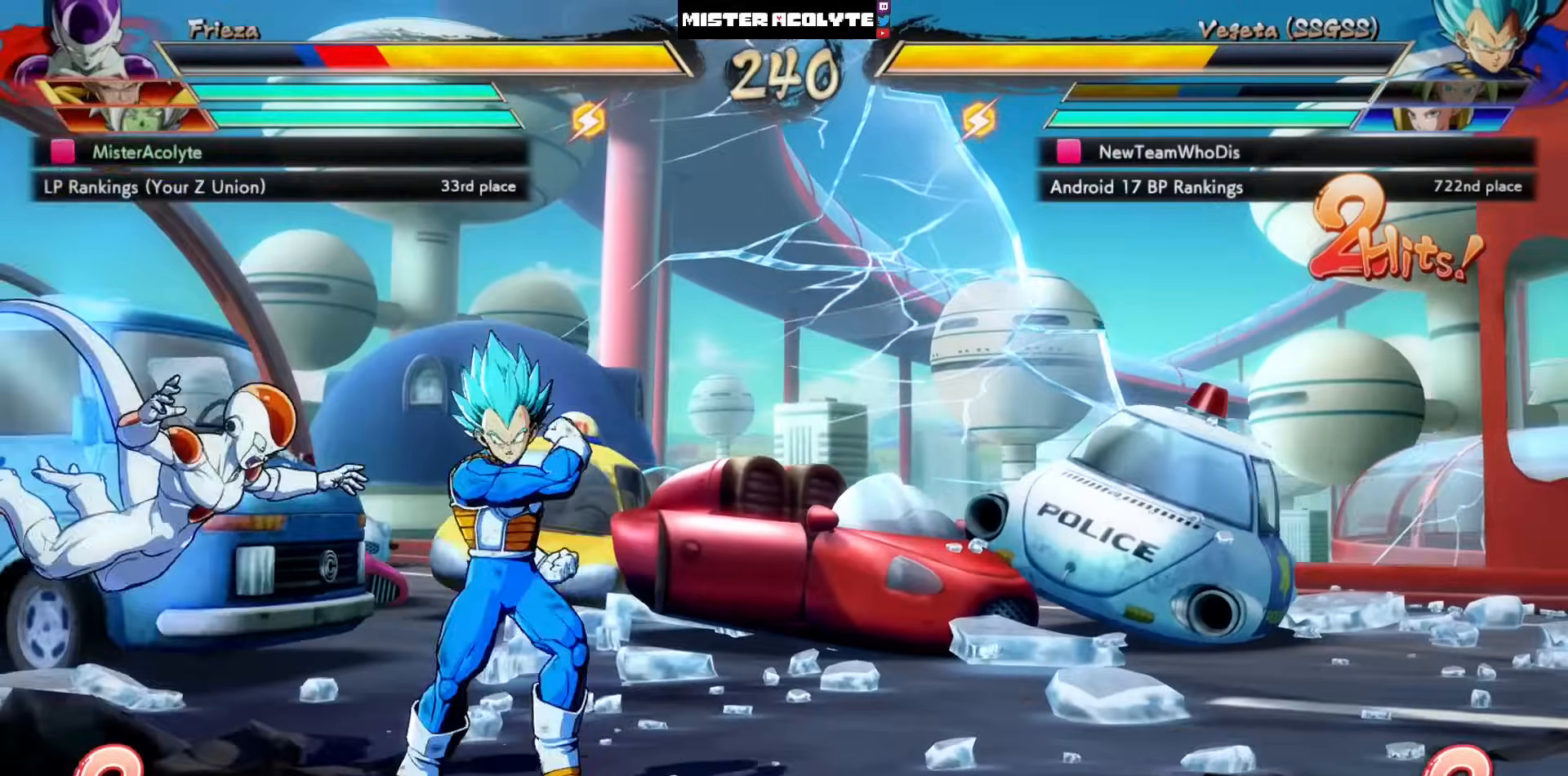
{"dt_ms": 500, "buttons": ["SQUARE", "DPAD_LEFT"], "left_stick": "center", "events": [[17, "left_stick", "right"], [83, "left_stick", "center"]]}
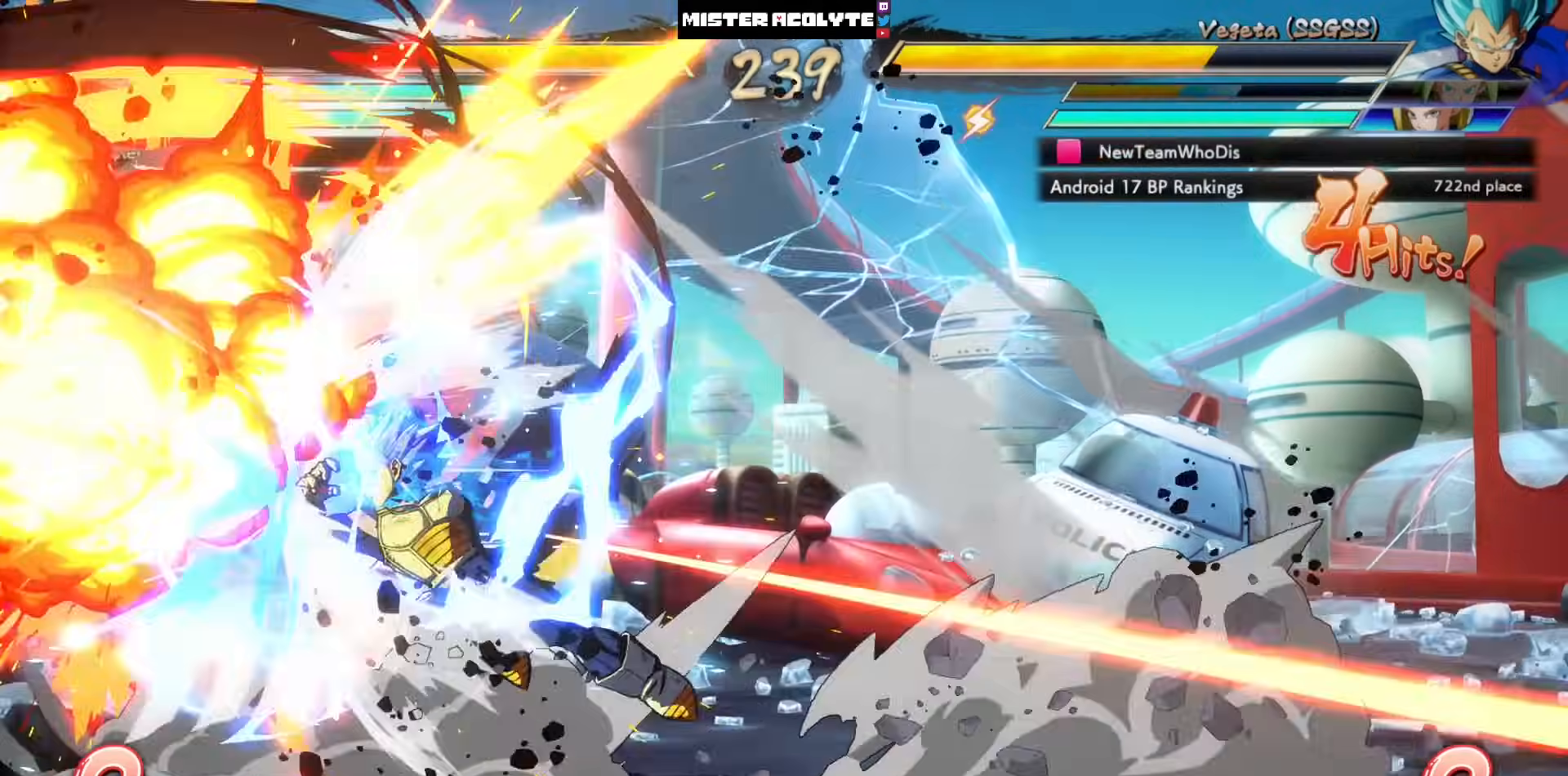
{"dt_ms": 500, "buttons": ["SQUARE", "DPAD_LEFT"], "left_stick": "center", "events": []}
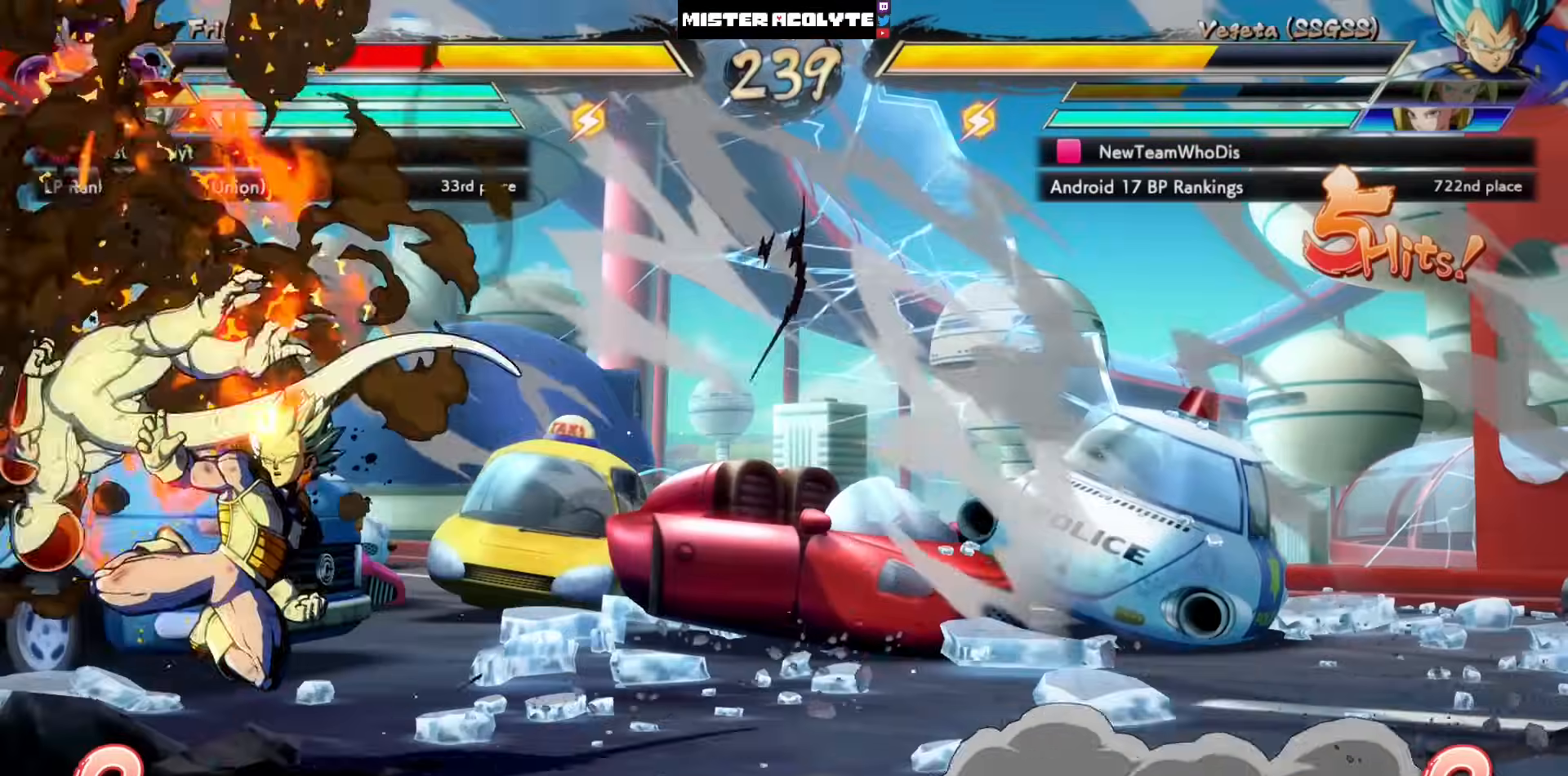
{"dt_ms": 500, "buttons": ["SQUARE", "DPAD_LEFT"], "left_stick": "center", "events": []}
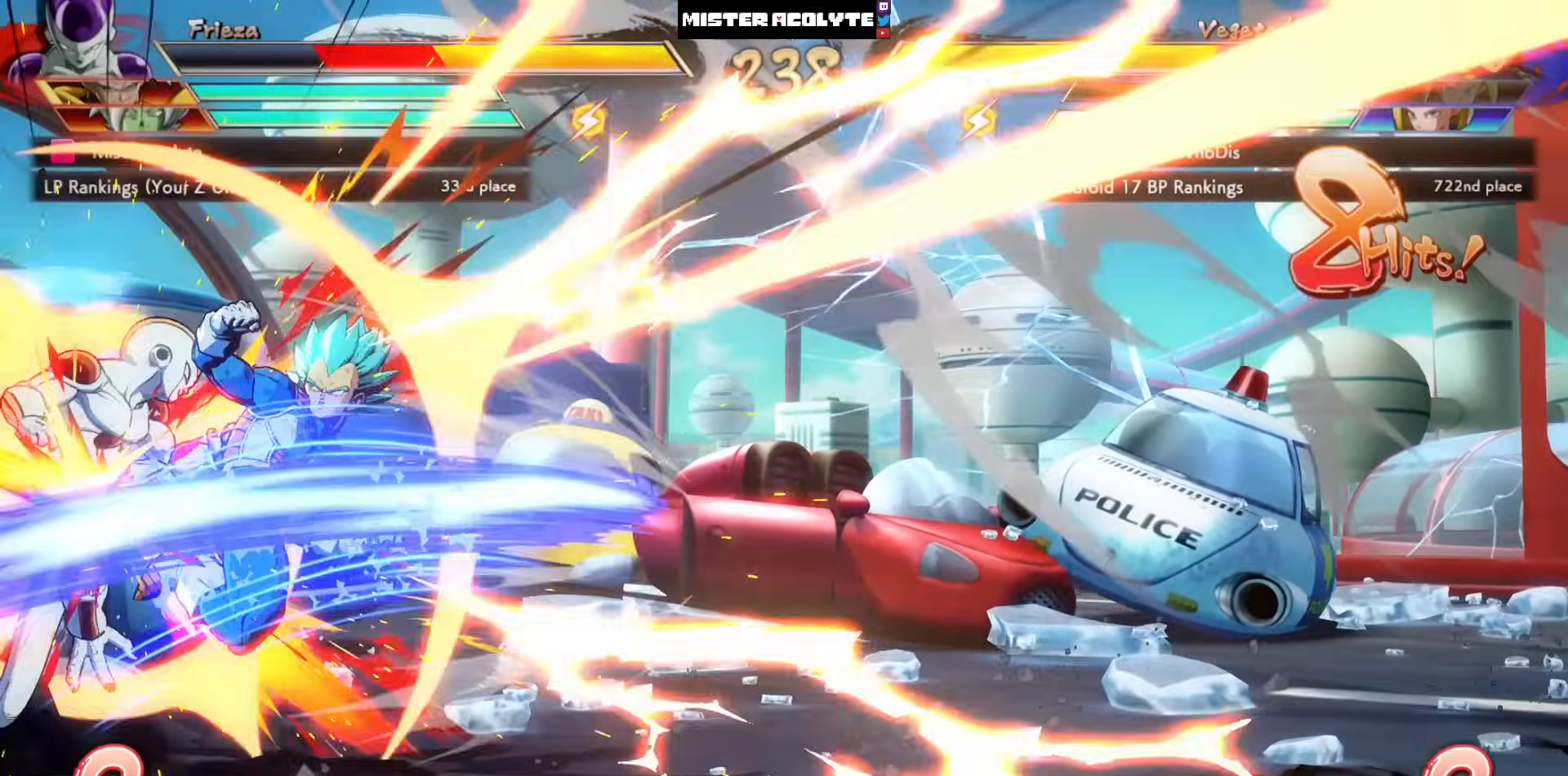
{"dt_ms": 500, "buttons": ["SQUARE", "DPAD_LEFT"], "left_stick": "center", "events": []}
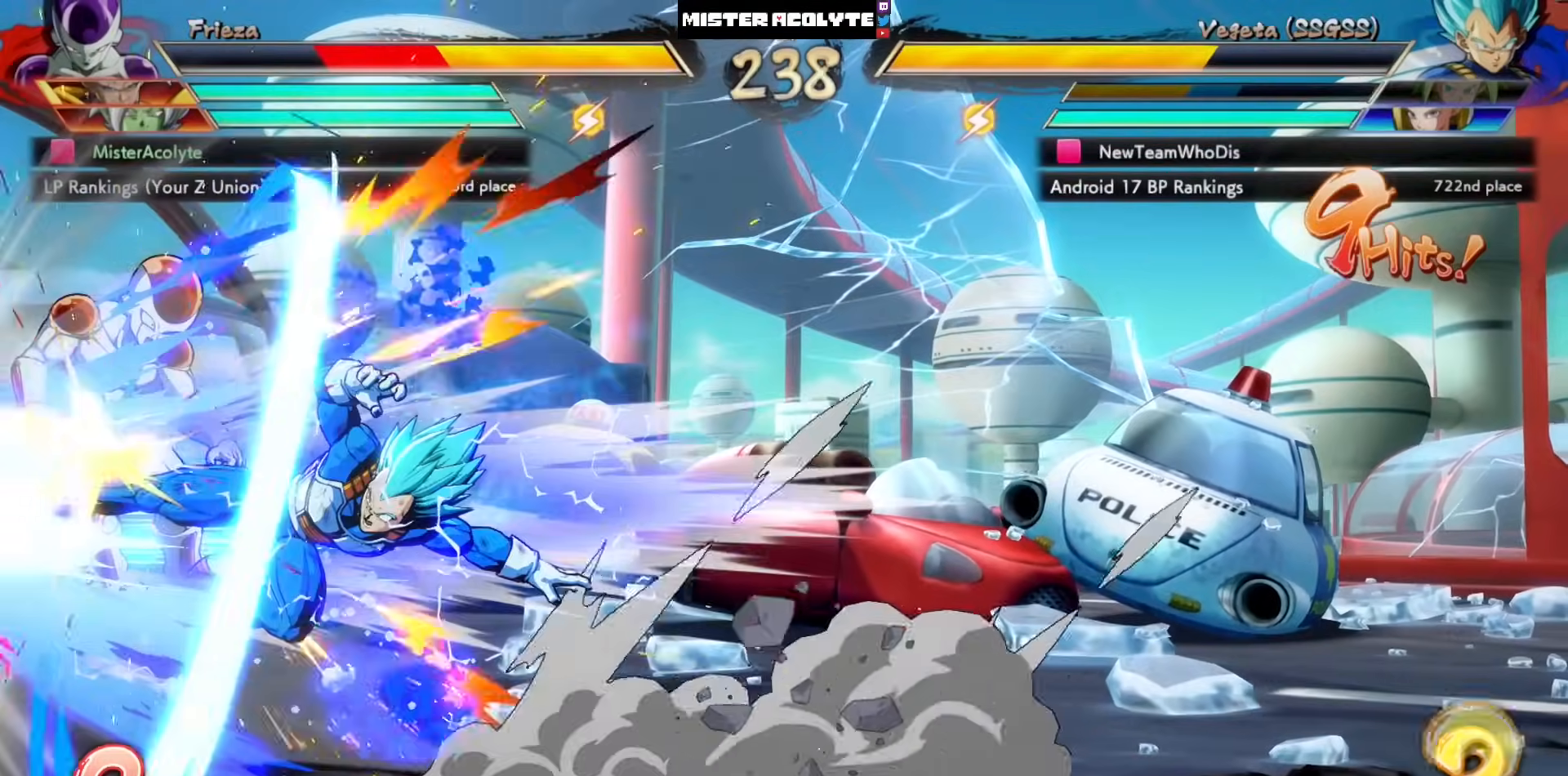
{"dt_ms": 500, "buttons": ["SQUARE", "DPAD_LEFT"], "left_stick": "center", "events": []}
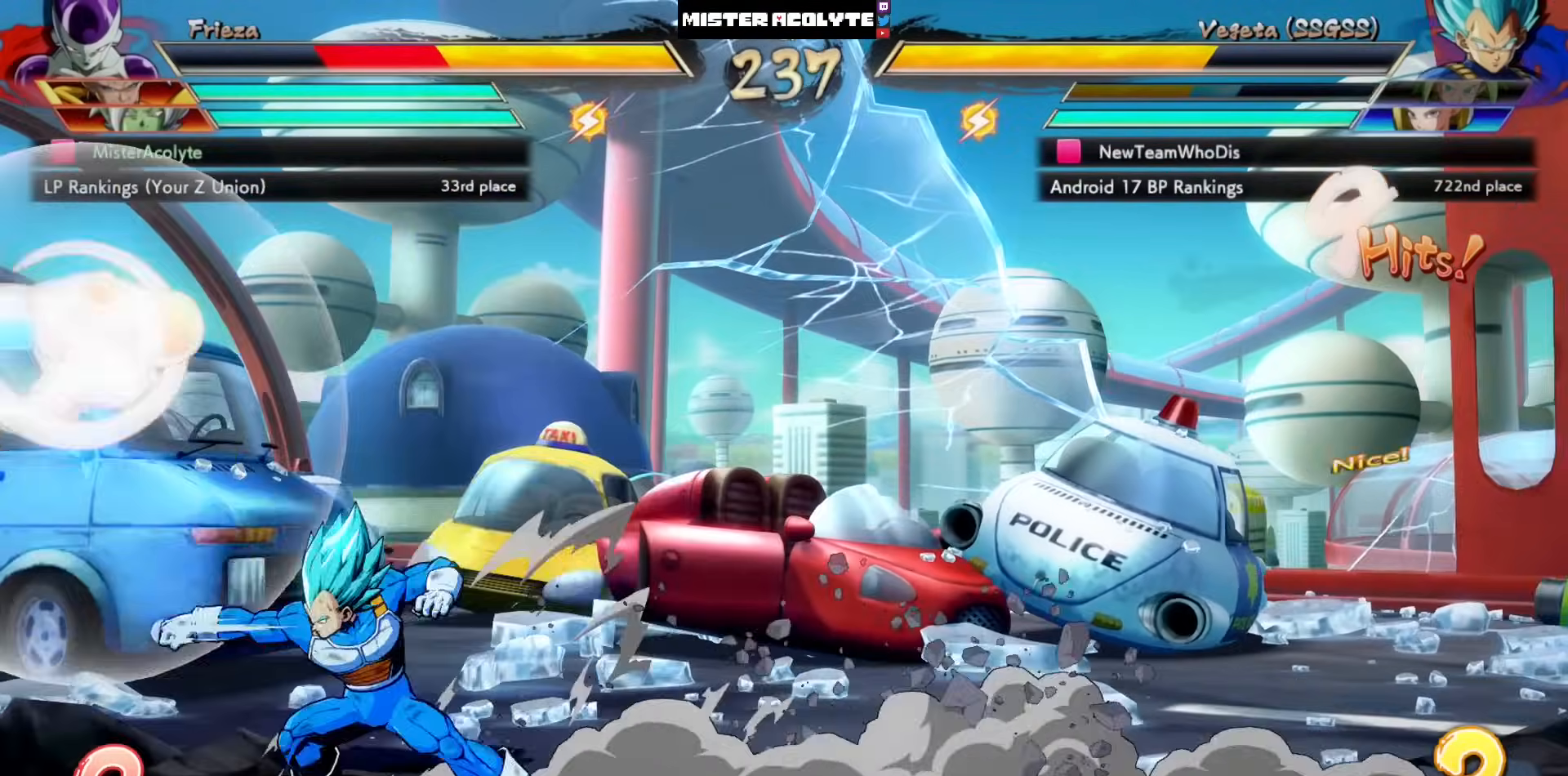
{"dt_ms": 500, "buttons": ["DPAD_LEFT"], "left_stick": "center", "events": [[317, "DPAD_LEFT", "up"], [317, "SQUARE", "up"], [483, "DPAD_LEFT", "down"]]}
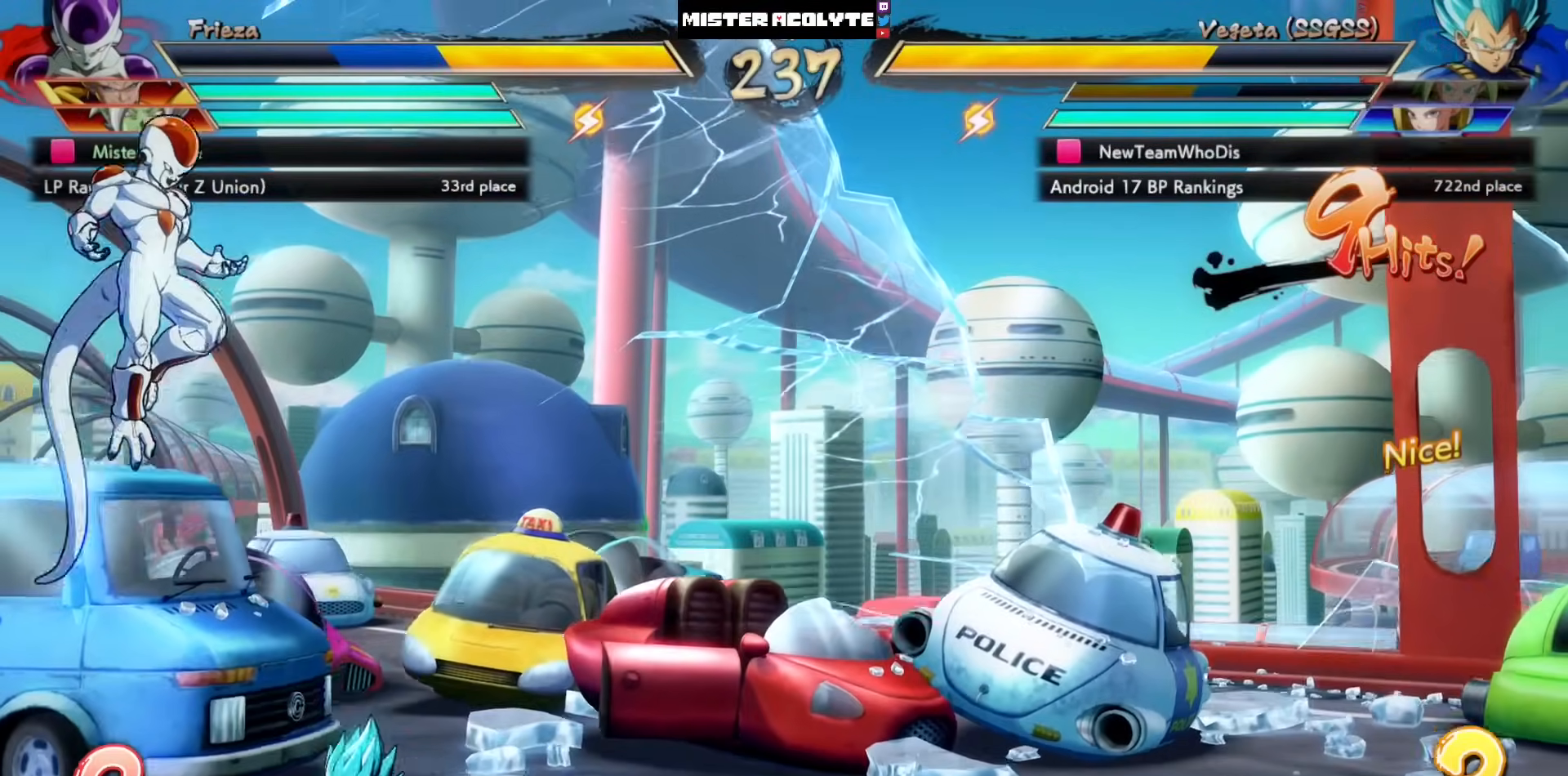
{"dt_ms": 500, "buttons": ["DPAD_LEFT"], "left_stick": "center", "events": []}
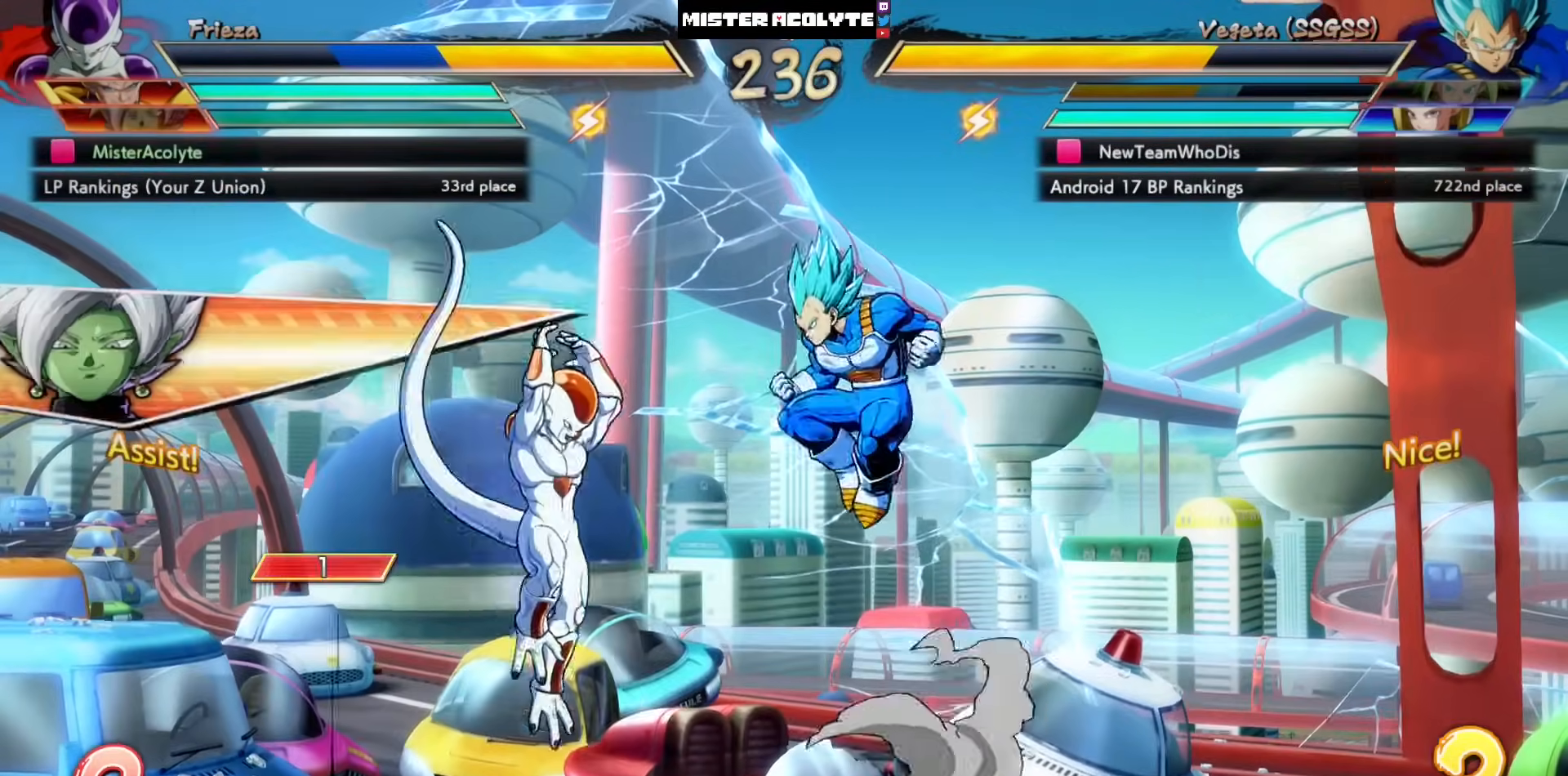
{"dt_ms": 1000, "buttons": ["DPAD_LEFT"], "left_stick": "center"}
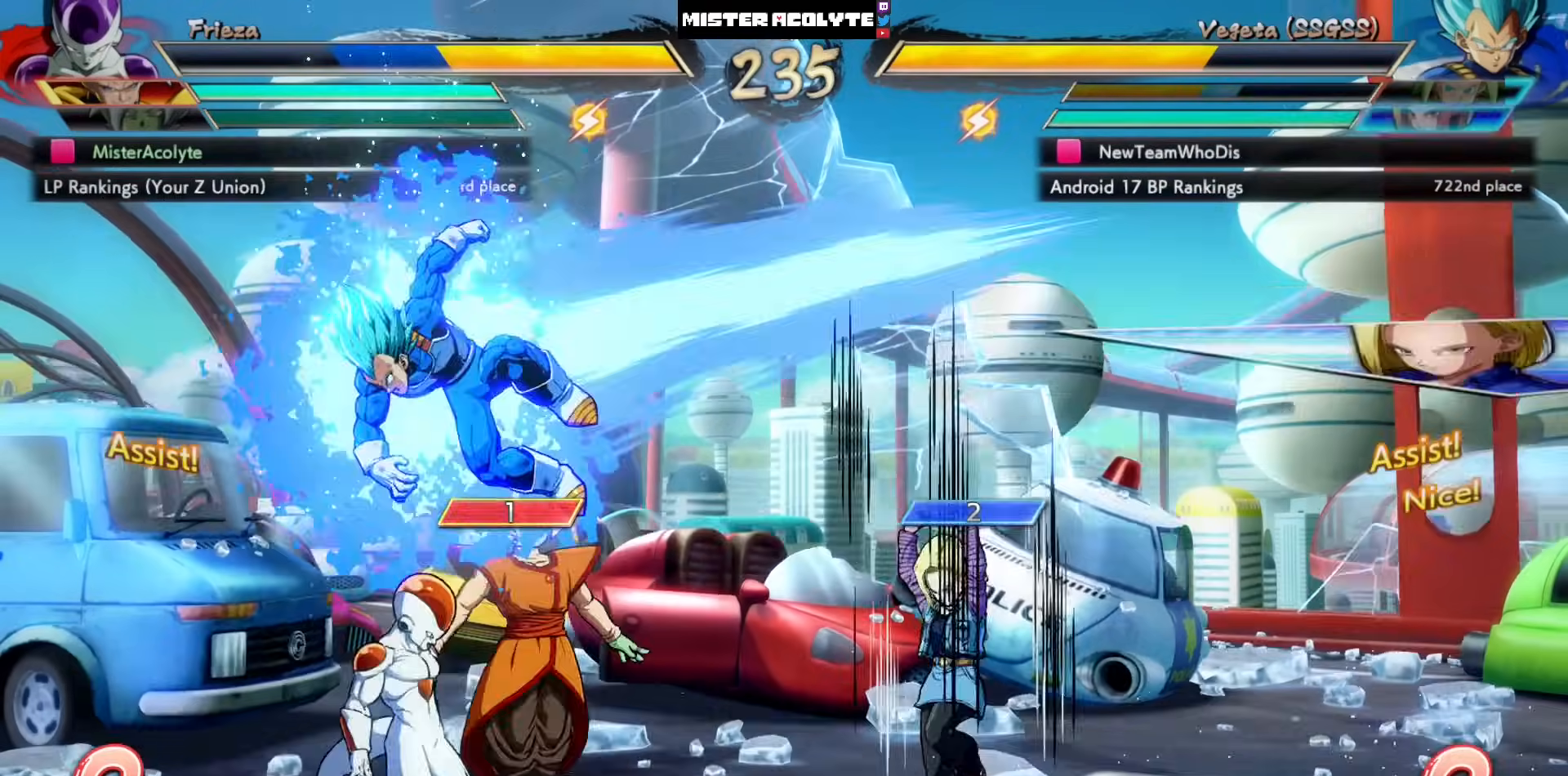
{"dt_ms": 500, "buttons": ["DPAD_LEFT"], "left_stick": "center", "events": [[50, "CIRCLE", "down"], [283, "CIRCLE", "up"]]}
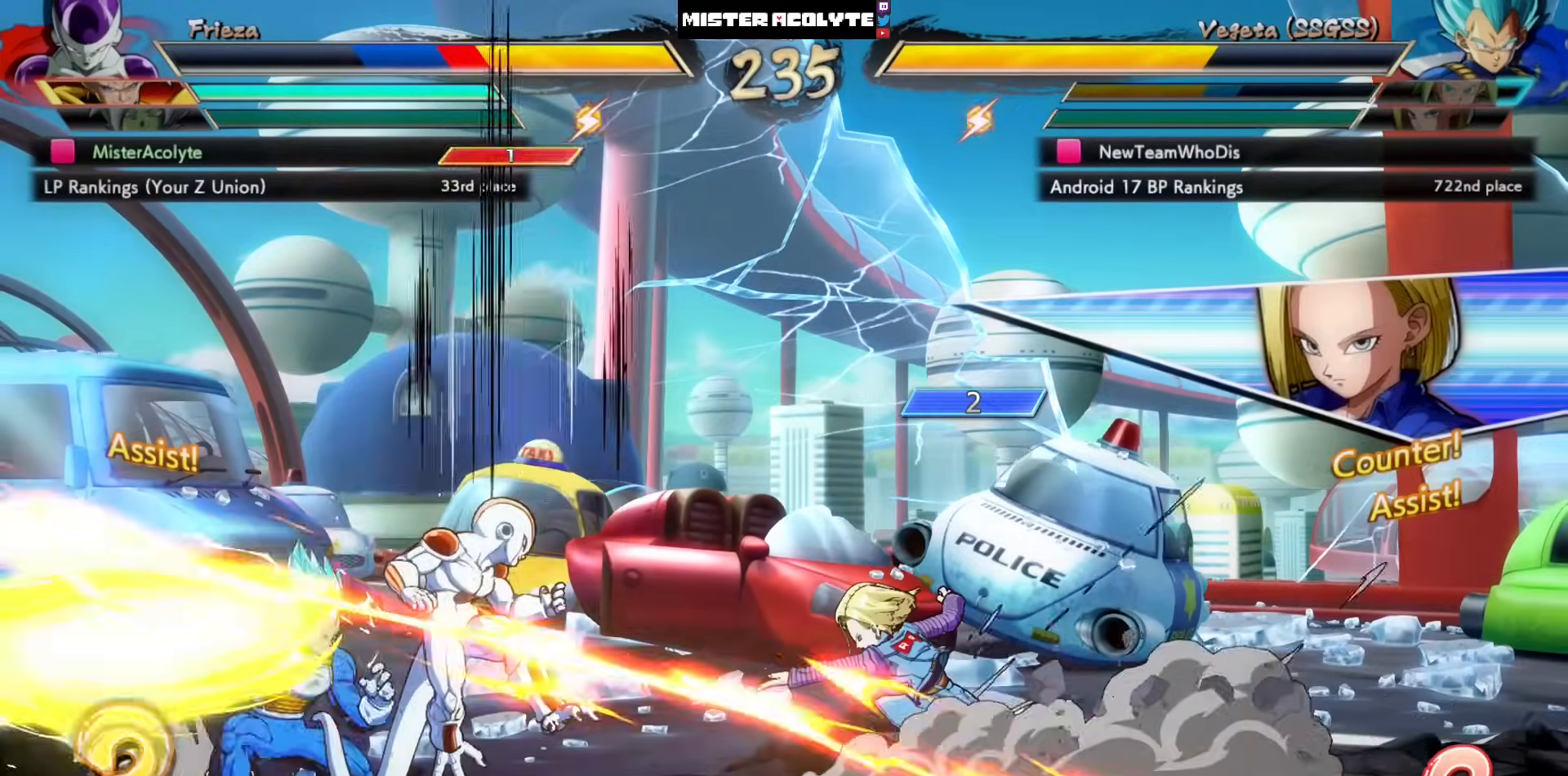
{"dt_ms": 500, "buttons": ["SQUARE"], "left_stick": "center", "events": [[17, "CIRCLE", "down"], [17, "DPAD_LEFT", "up"], [17, "TRIANGLE", "down"], [150, "CIRCLE", "up"], [183, "TRIANGLE", "up"], [283, "SQUARE", "down"], [383, "SQUARE", "up"], [450, "SQUARE", "down"]]}
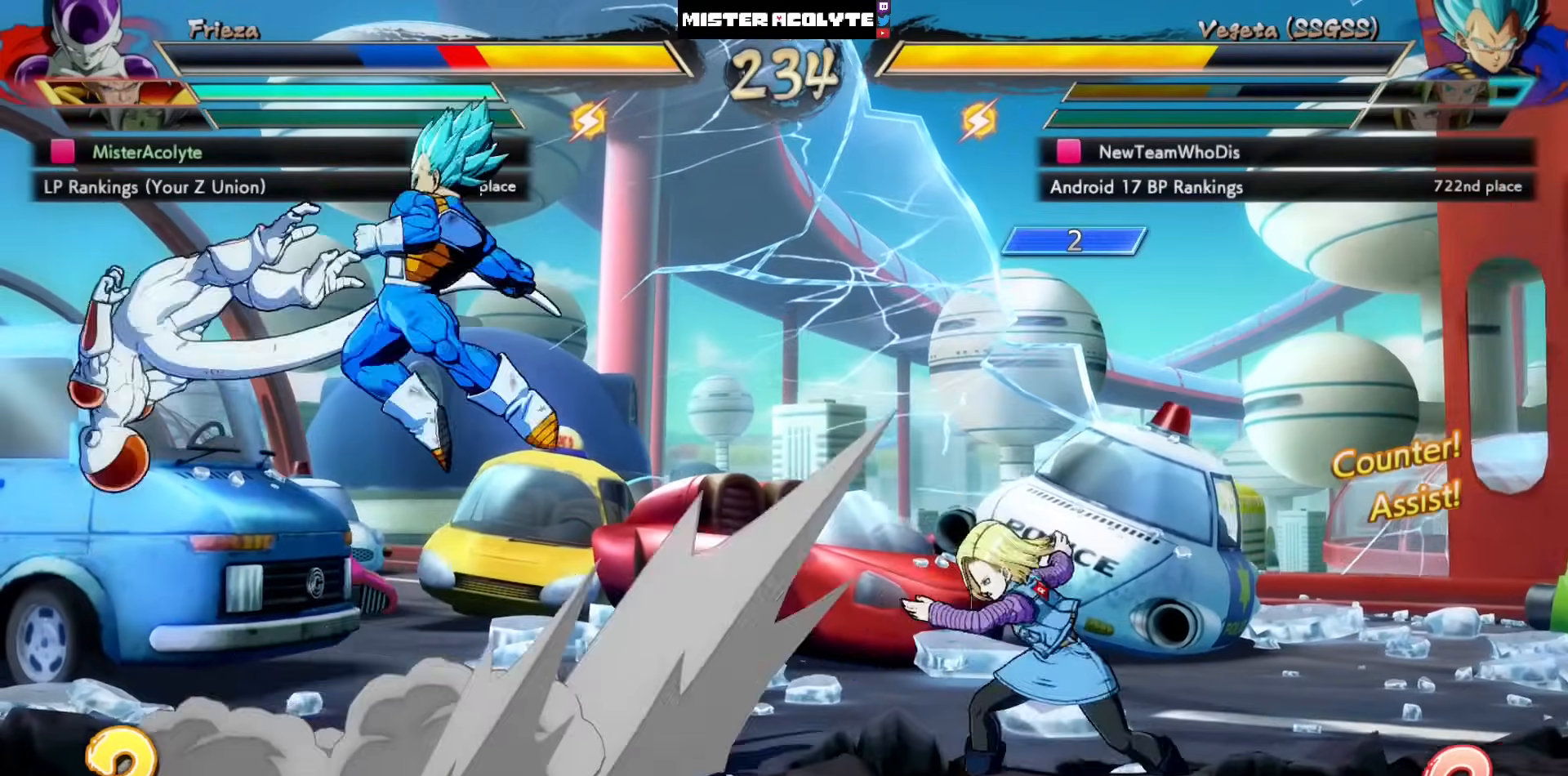
{"dt_ms": 500, "buttons": ["SQUARE", "DPAD_LEFT"], "left_stick": "center", "events": [[83, "DPAD_LEFT", "down"]]}
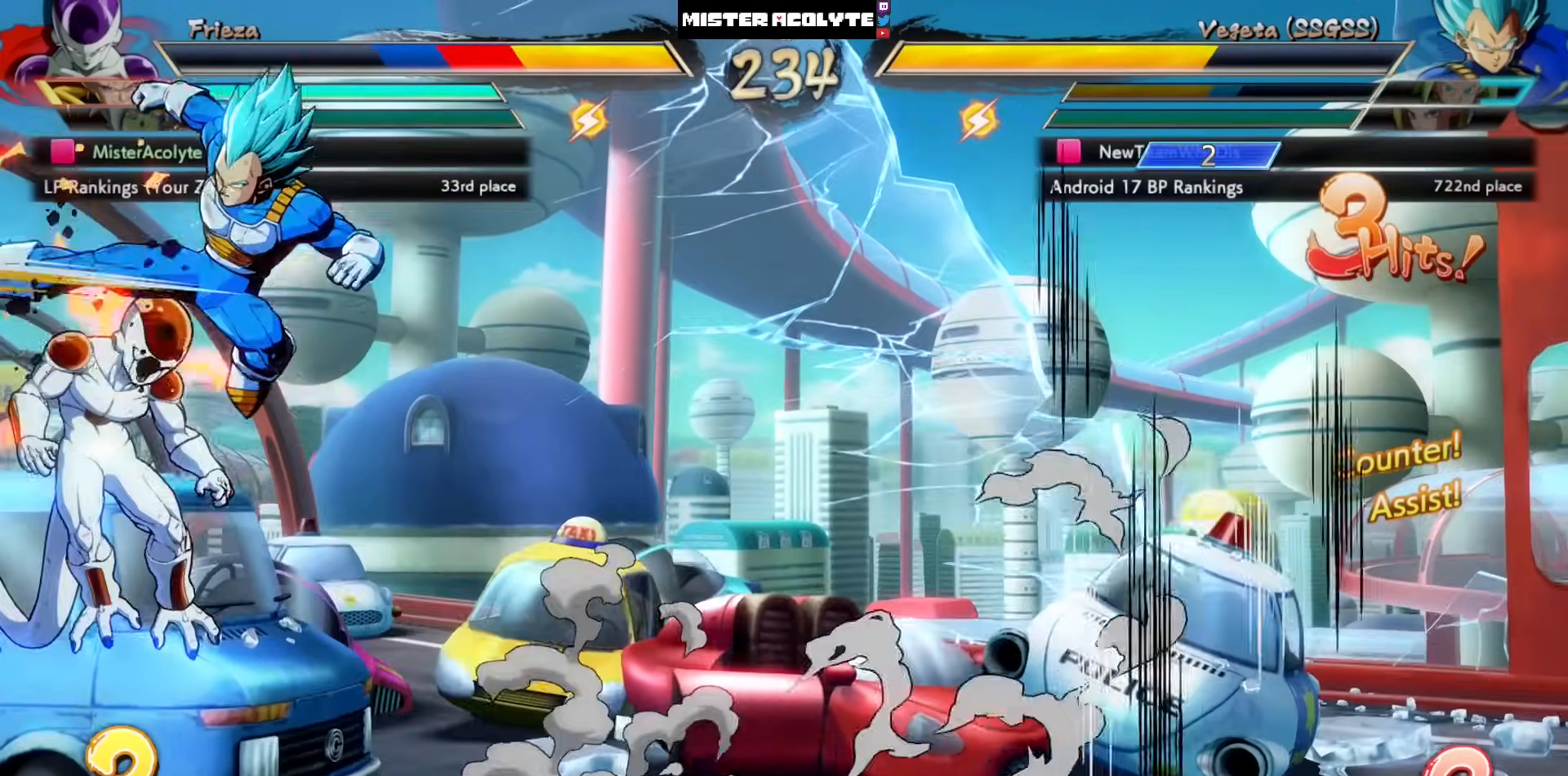
{"dt_ms": 500, "buttons": ["SQUARE", "DPAD_LEFT"], "left_stick": "center", "events": []}
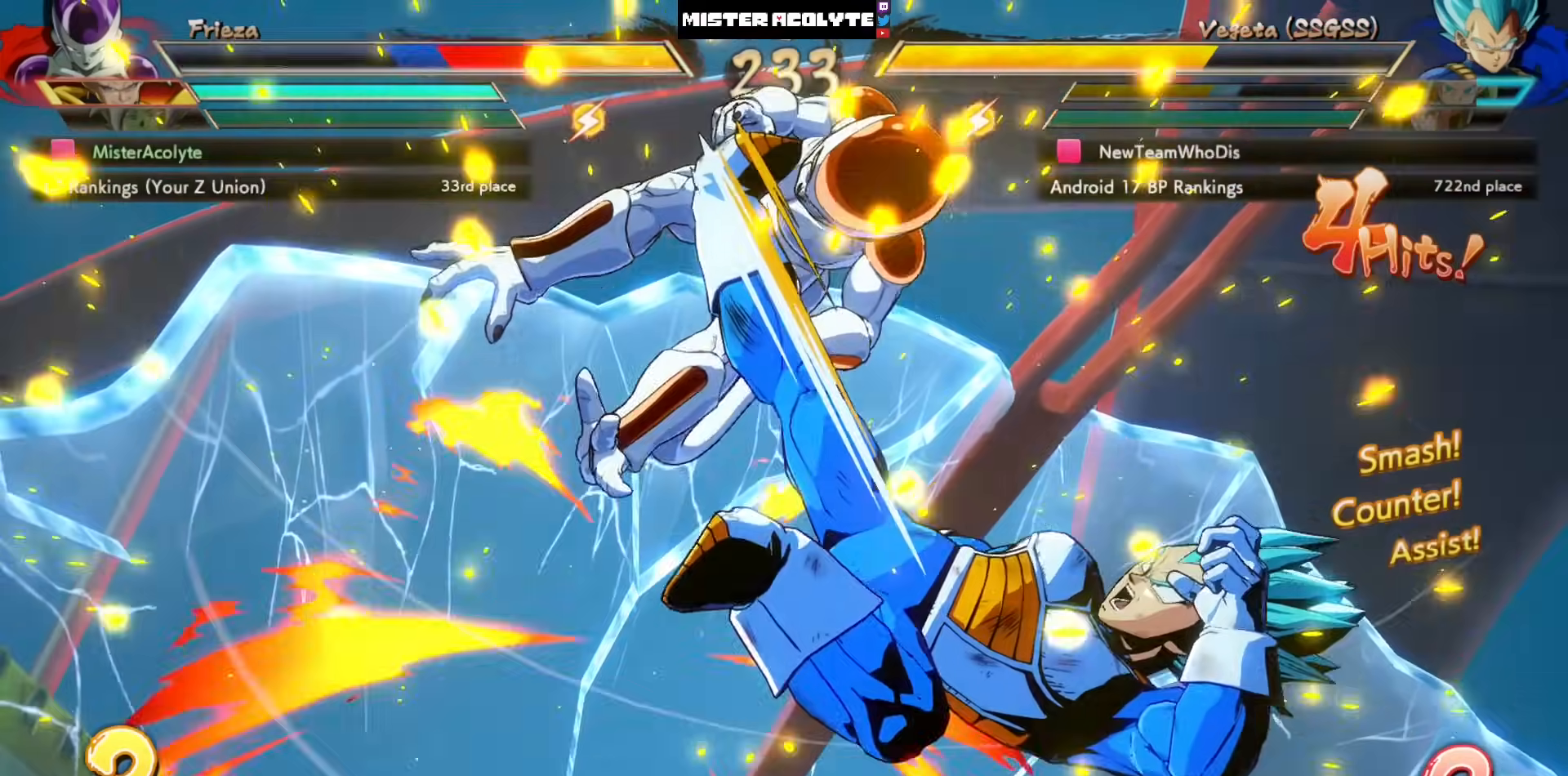
{"dt_ms": 500, "buttons": ["SQUARE"], "left_stick": "center", "events": [[117, "DPAD_LEFT", "up"]]}
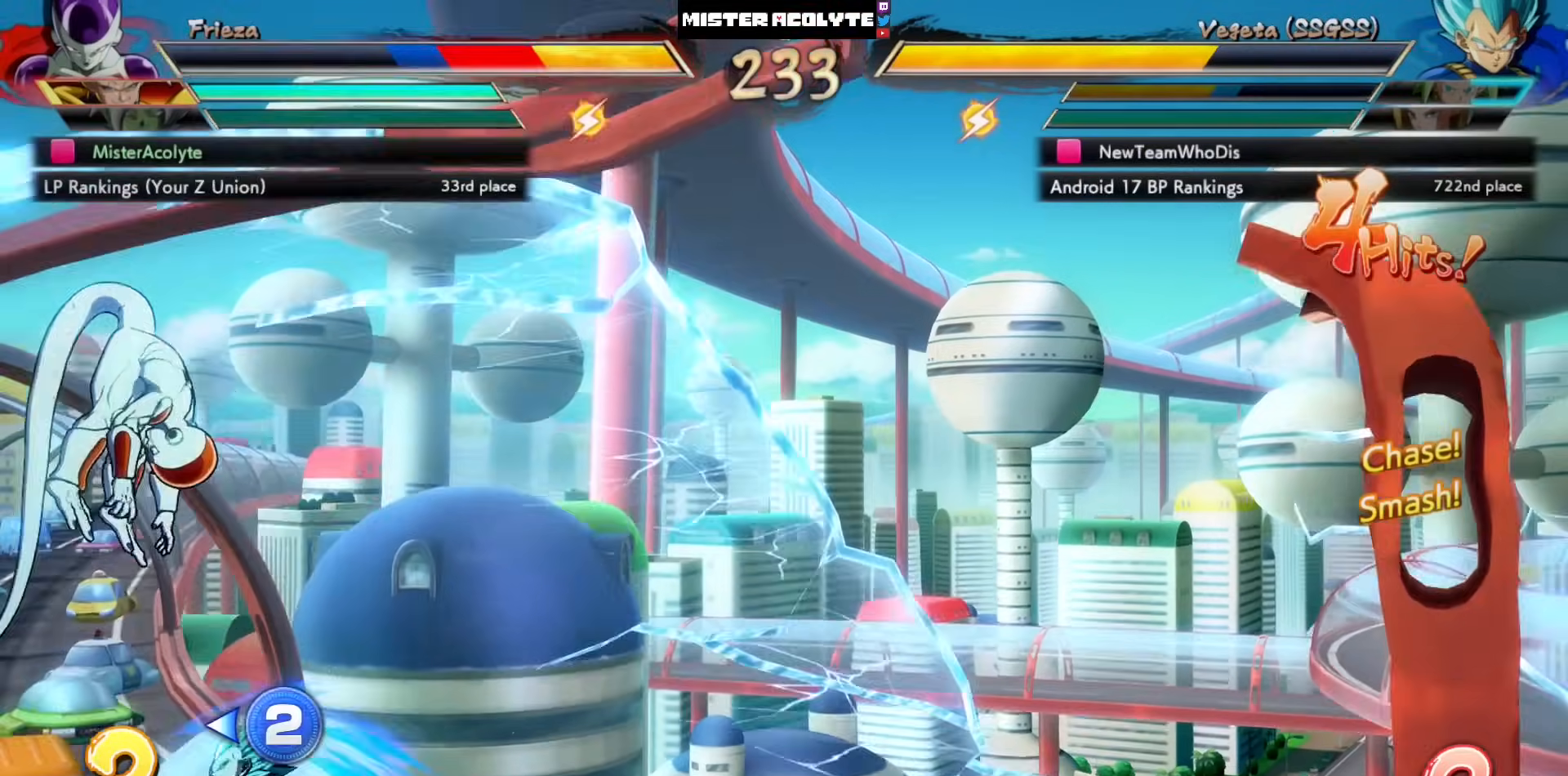
{"dt_ms": 500, "buttons": ["SQUARE"], "left_stick": "center", "events": []}
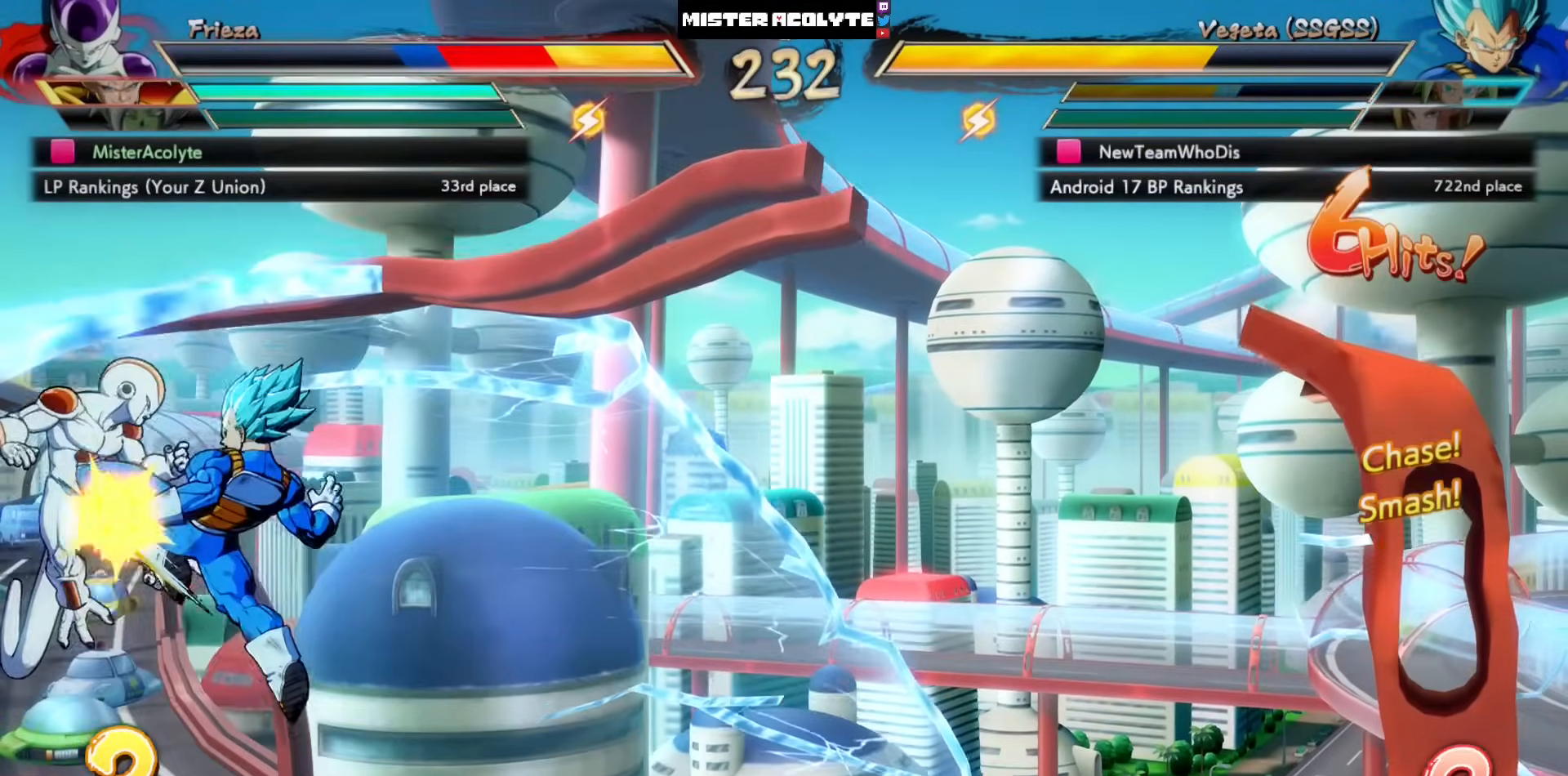
{"dt_ms": 500, "buttons": ["SQUARE"], "left_stick": "center", "events": []}
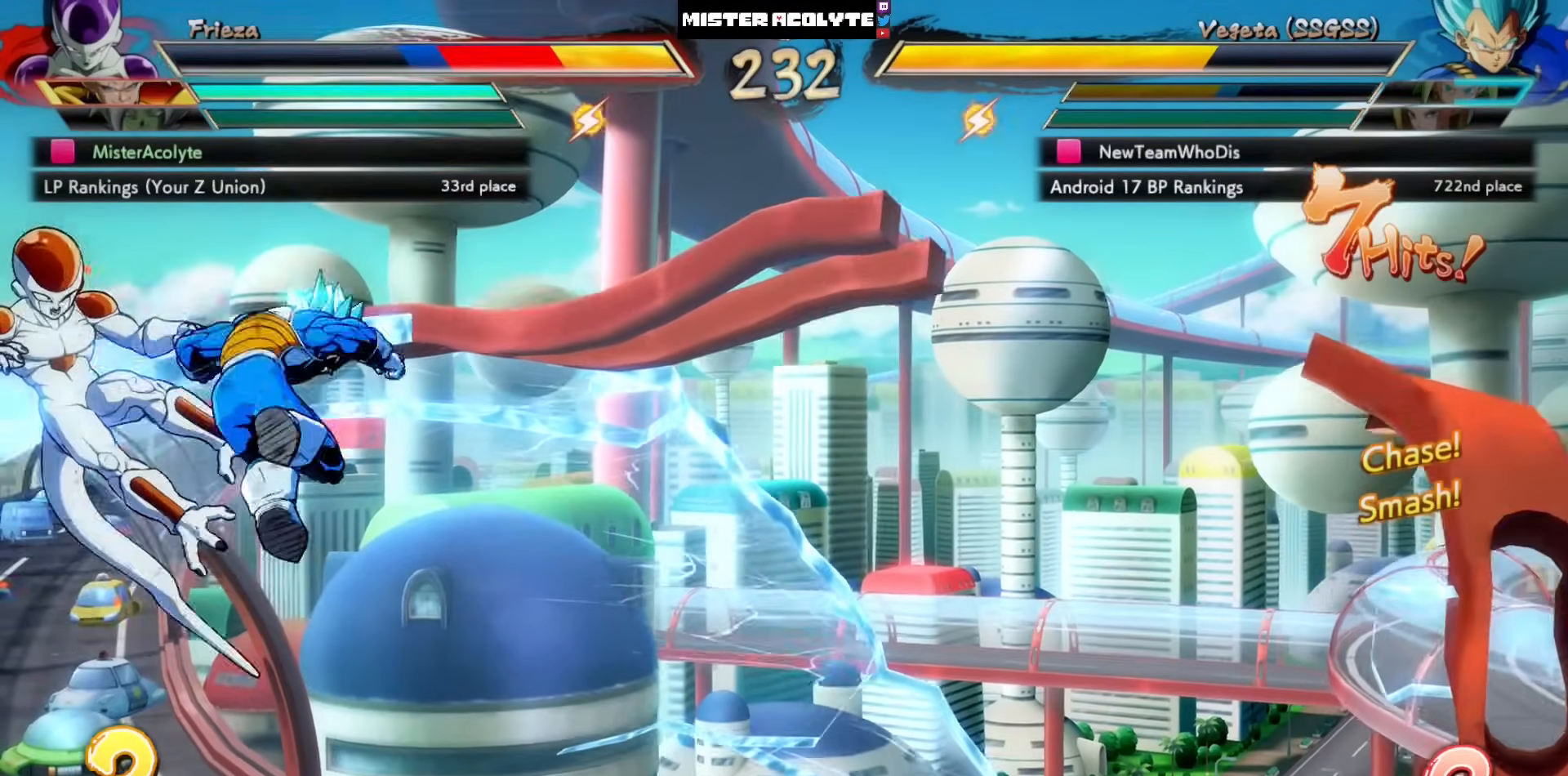
{"dt_ms": 500, "buttons": ["SQUARE"], "left_stick": "center", "events": []}
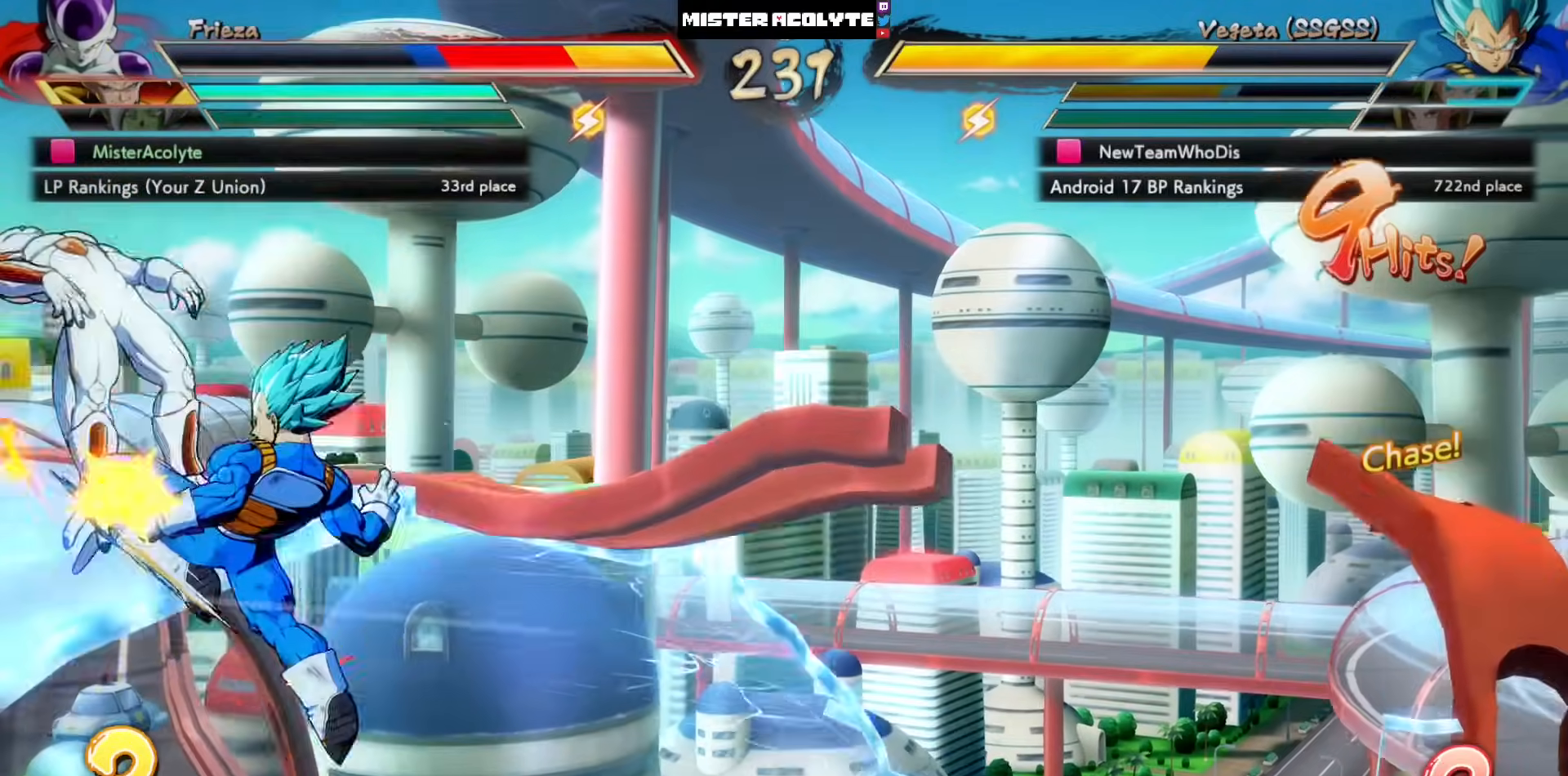
{"dt_ms": 500, "buttons": ["SQUARE"], "left_stick": "center", "events": []}
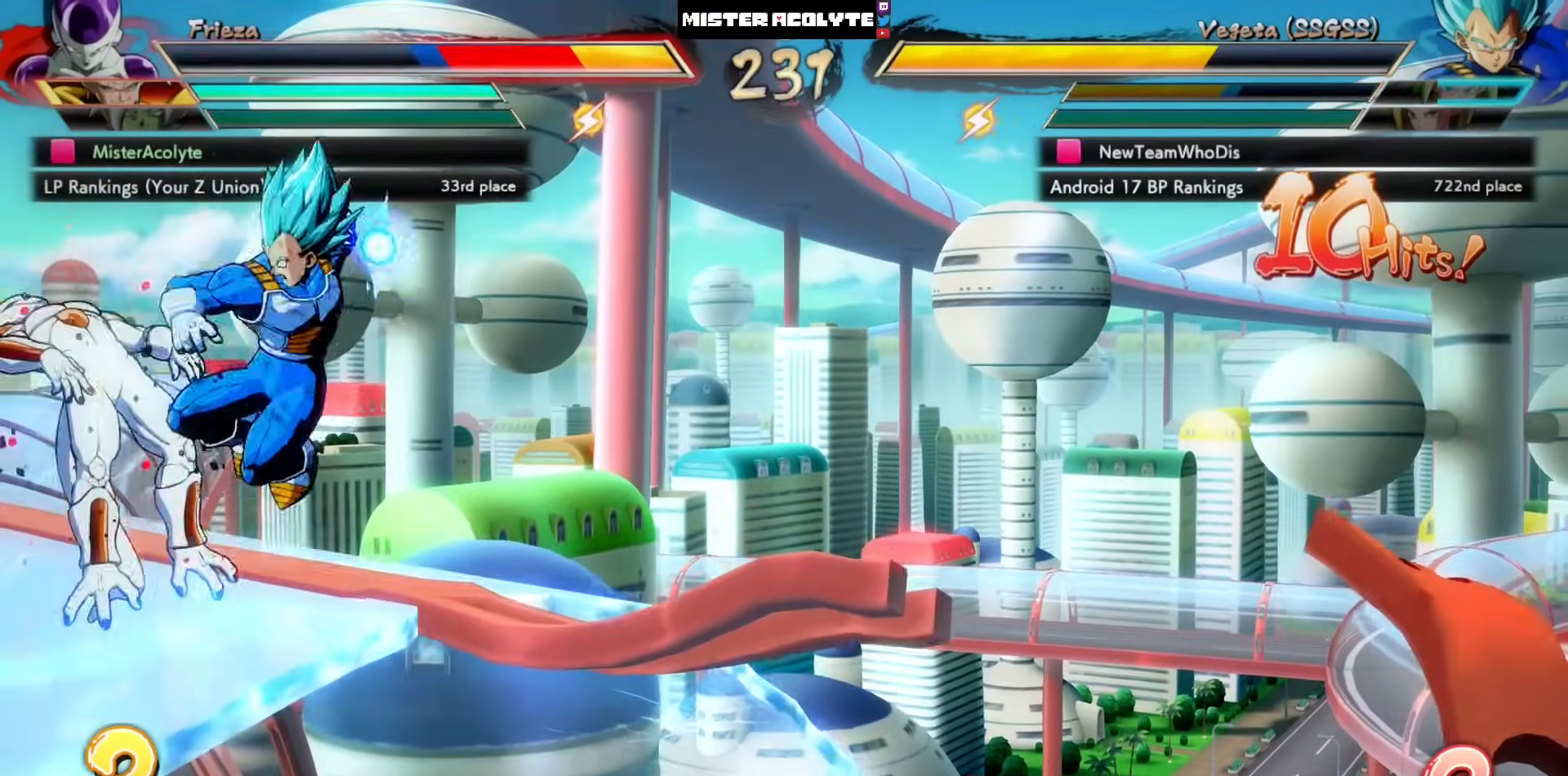
{"dt_ms": 500, "buttons": ["SQUARE"], "left_stick": "center", "events": []}
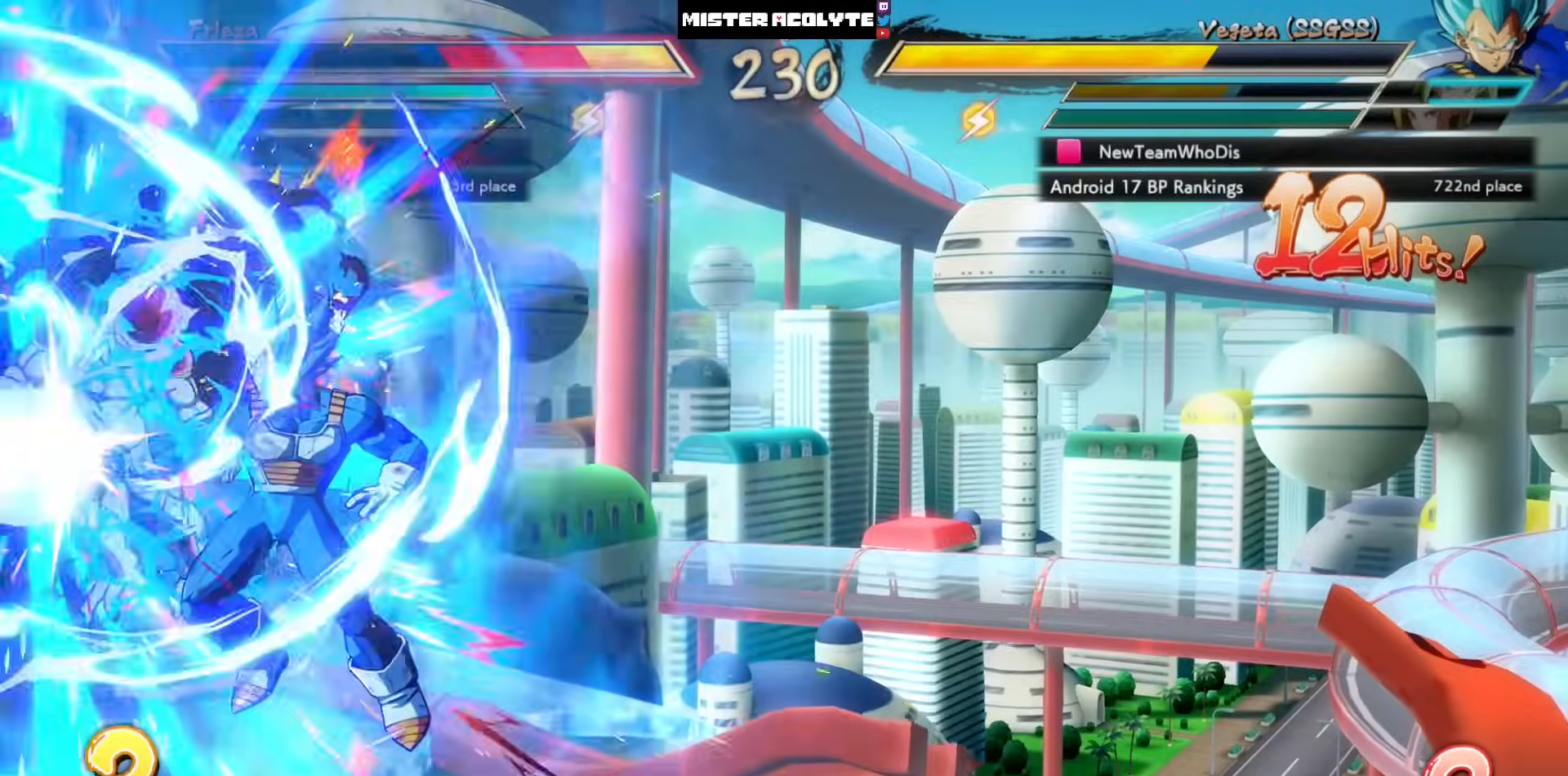
{"dt_ms": 500, "buttons": ["SQUARE"], "left_stick": "center", "events": []}
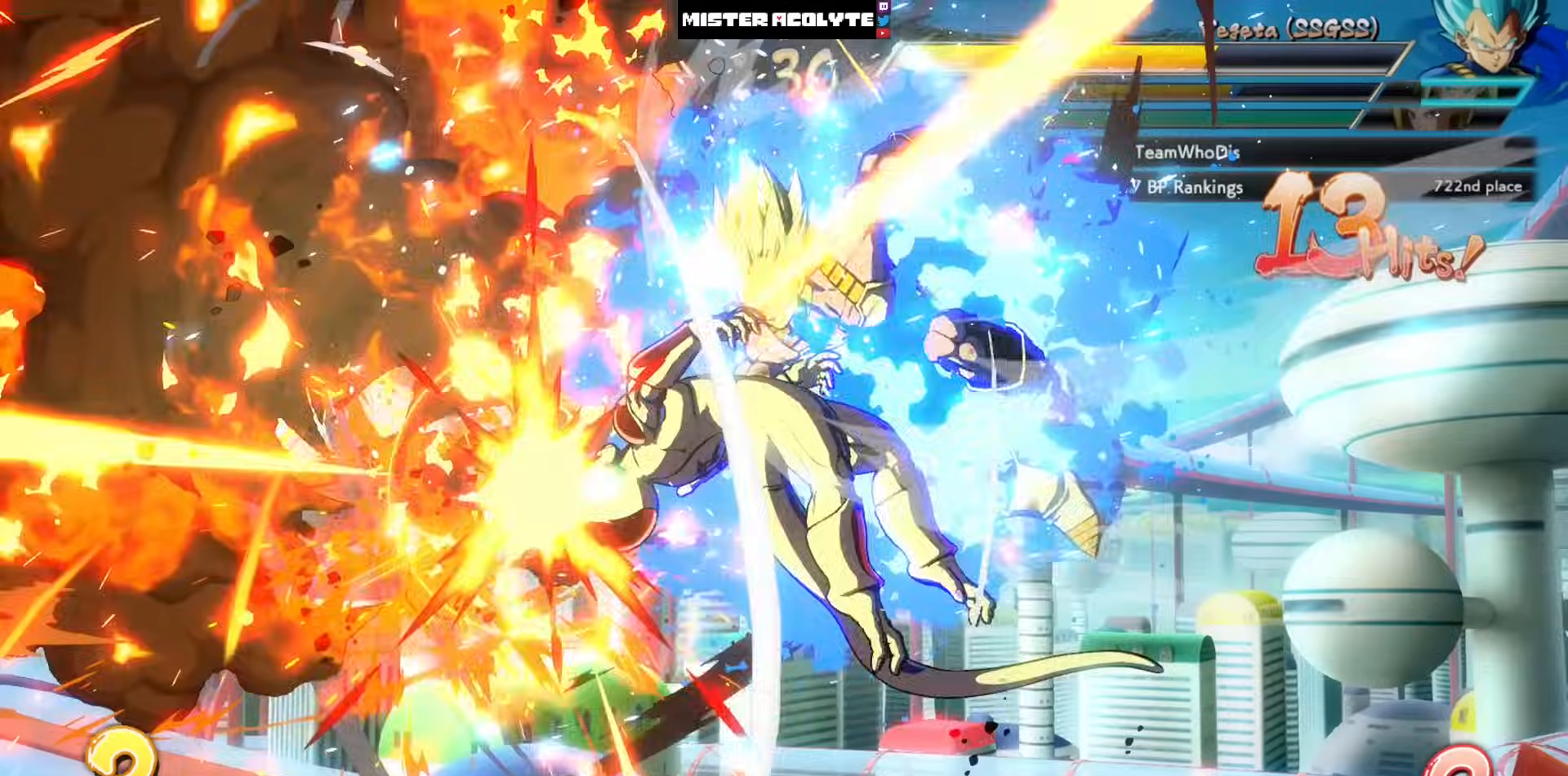
{"dt_ms": 500, "buttons": ["SQUARE"], "left_stick": "center", "events": []}
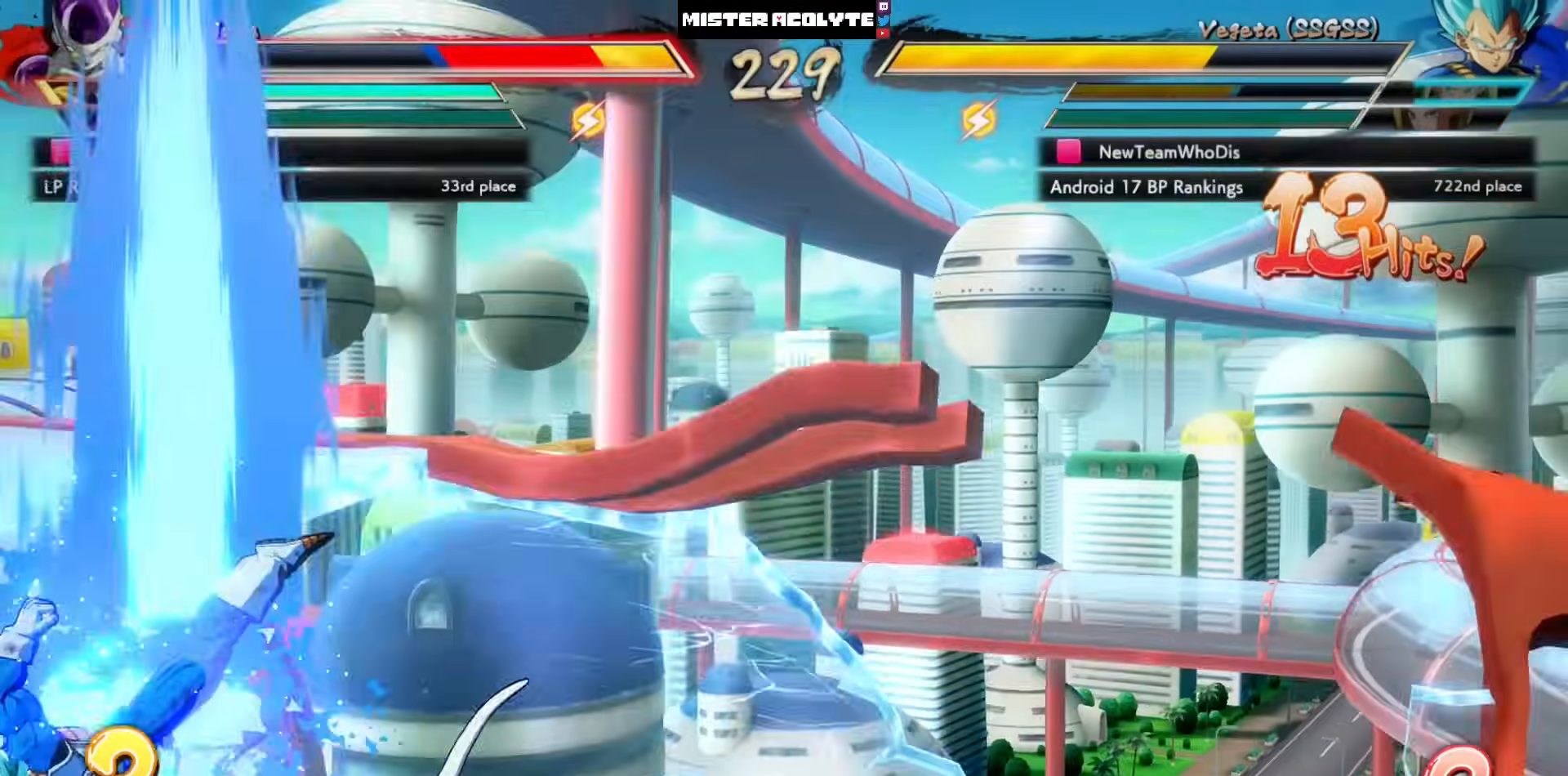
{"dt_ms": 500, "buttons": ["SQUARE"], "left_stick": "center", "events": []}
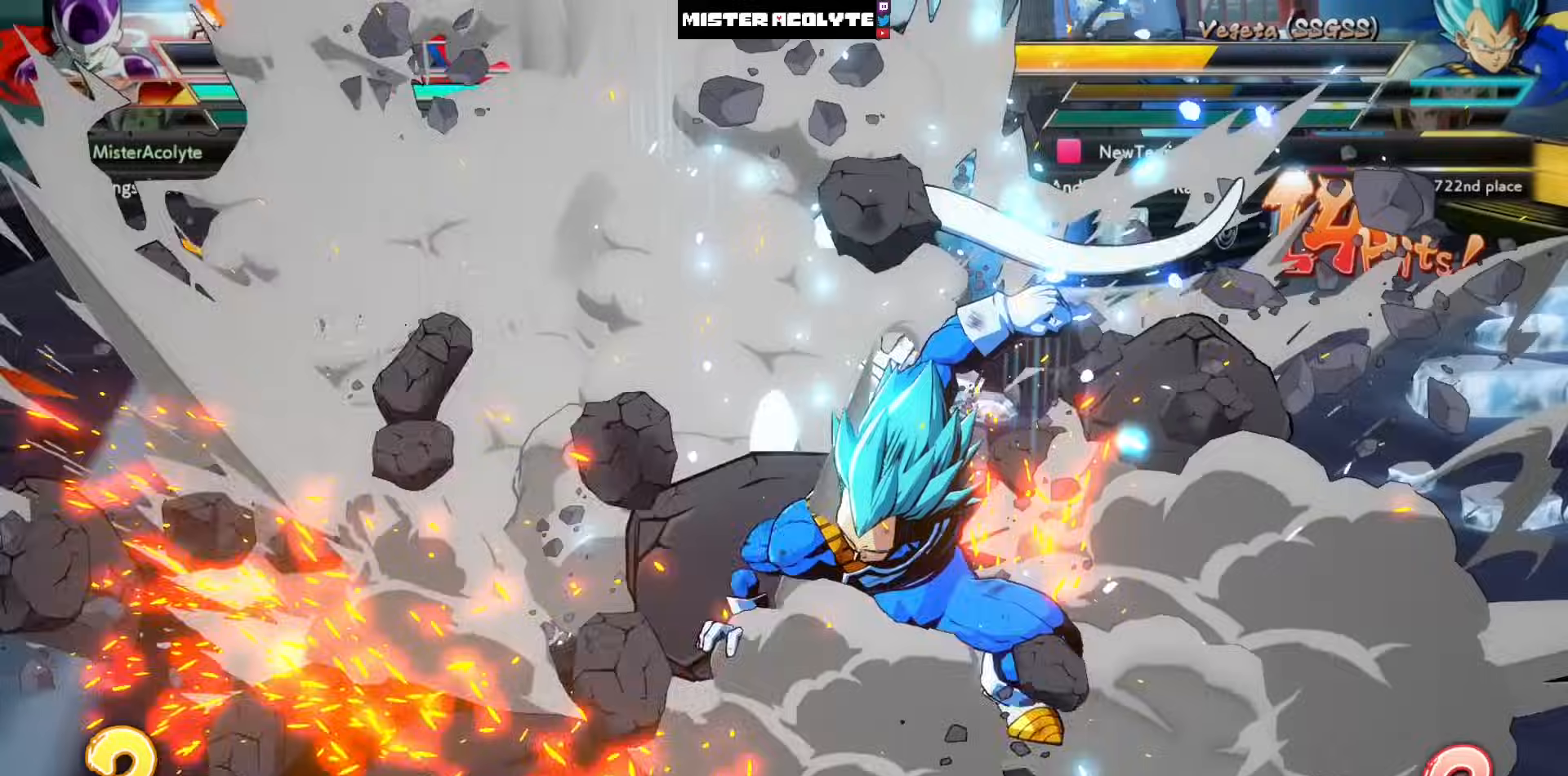
{"dt_ms": 500, "buttons": ["SQUARE"], "left_stick": "center", "events": []}
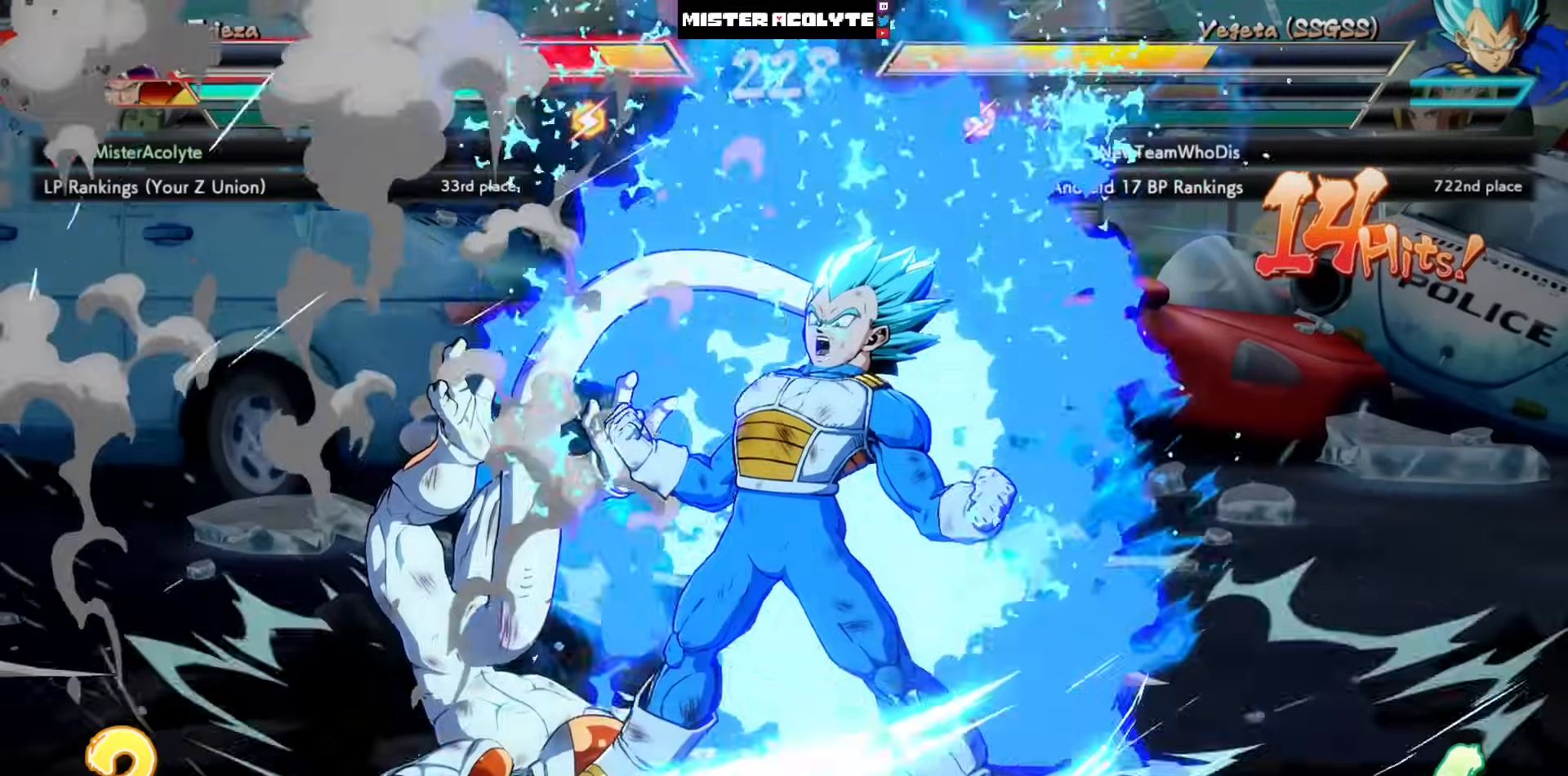
{"dt_ms": 500, "buttons": ["SQUARE"], "left_stick": "center", "events": []}
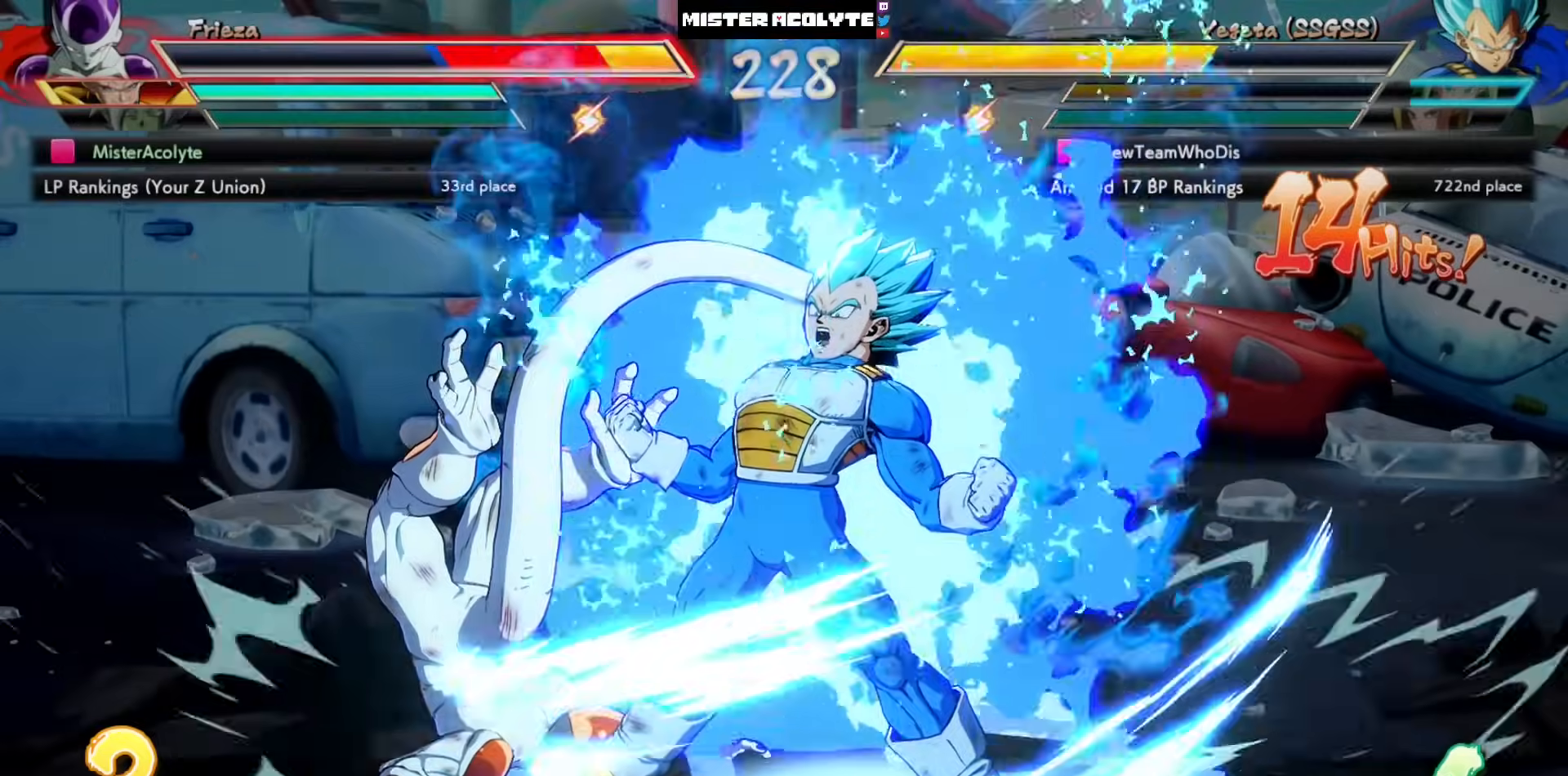
{"dt_ms": 500, "buttons": ["SQUARE"], "left_stick": "center", "events": []}
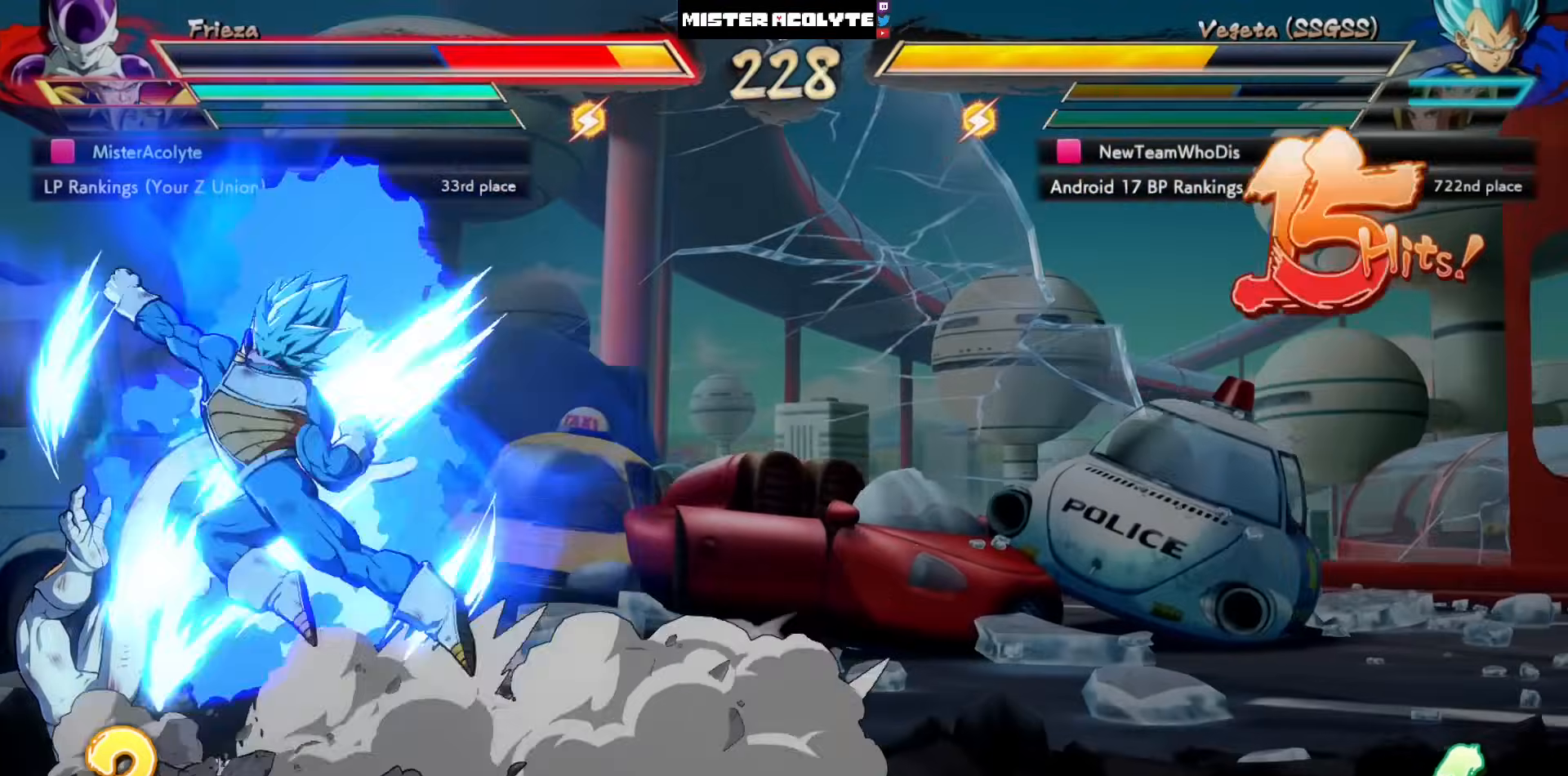
{"dt_ms": 500, "buttons": ["SQUARE"], "left_stick": "center", "events": []}
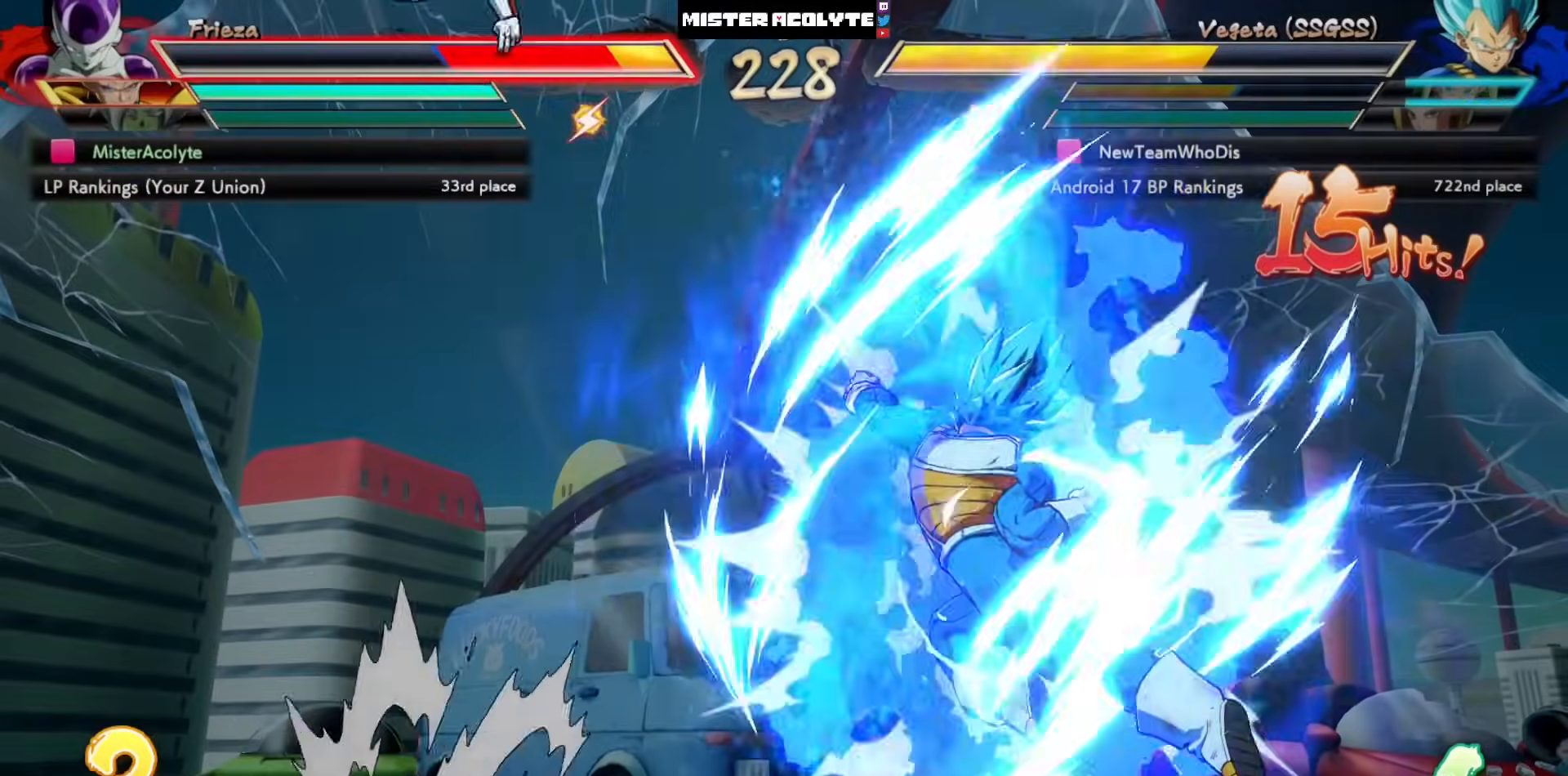
{"dt_ms": 500, "buttons": ["SQUARE"], "left_stick": "center", "events": []}
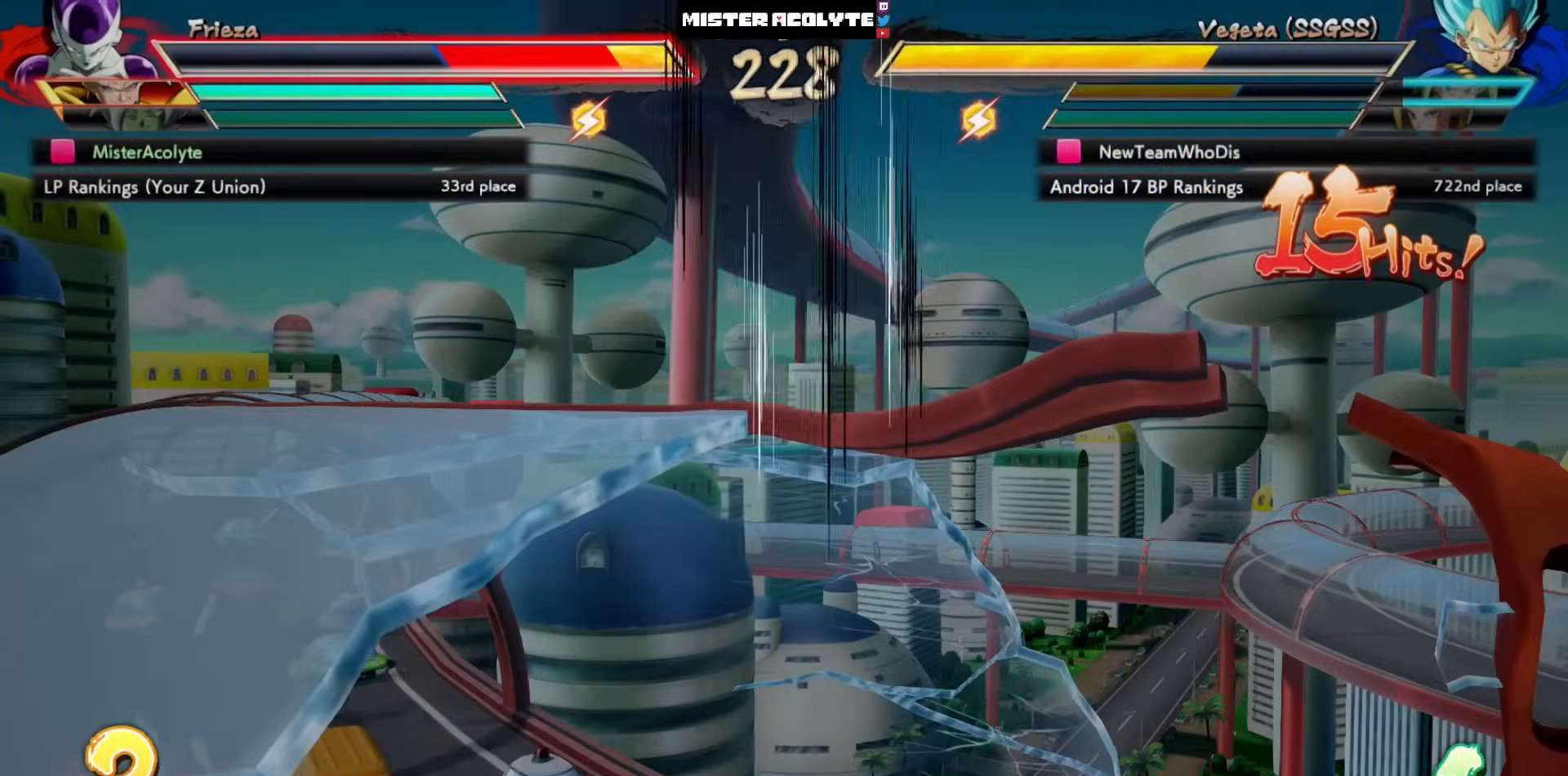
{"dt_ms": 500, "buttons": ["SQUARE"], "left_stick": "center", "events": []}